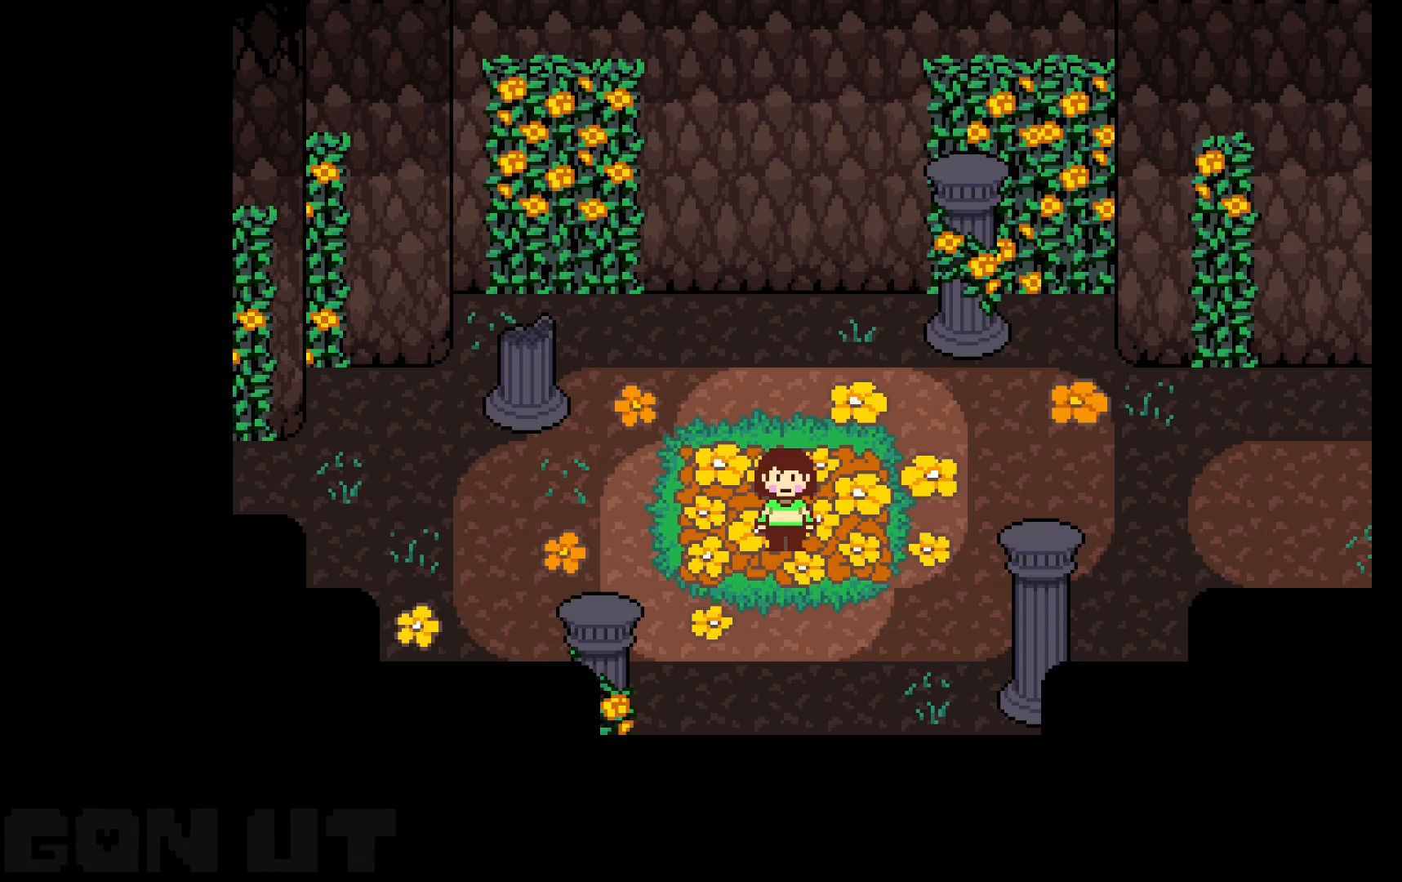
Gameplay with keyboard; each line is a JSON object with the keys held at the frame after it. "events" lists presses ("down") and releases ("up") of "c", "down", "left", "right", "up", "x" and "z" between this image and that frame as [ms after this image, input, new state], when the widget could be followed in between. No other keys are recorded. Mouse input is not recorded.
{"keys": ["down"], "events": [[483, "down", "down"]]}
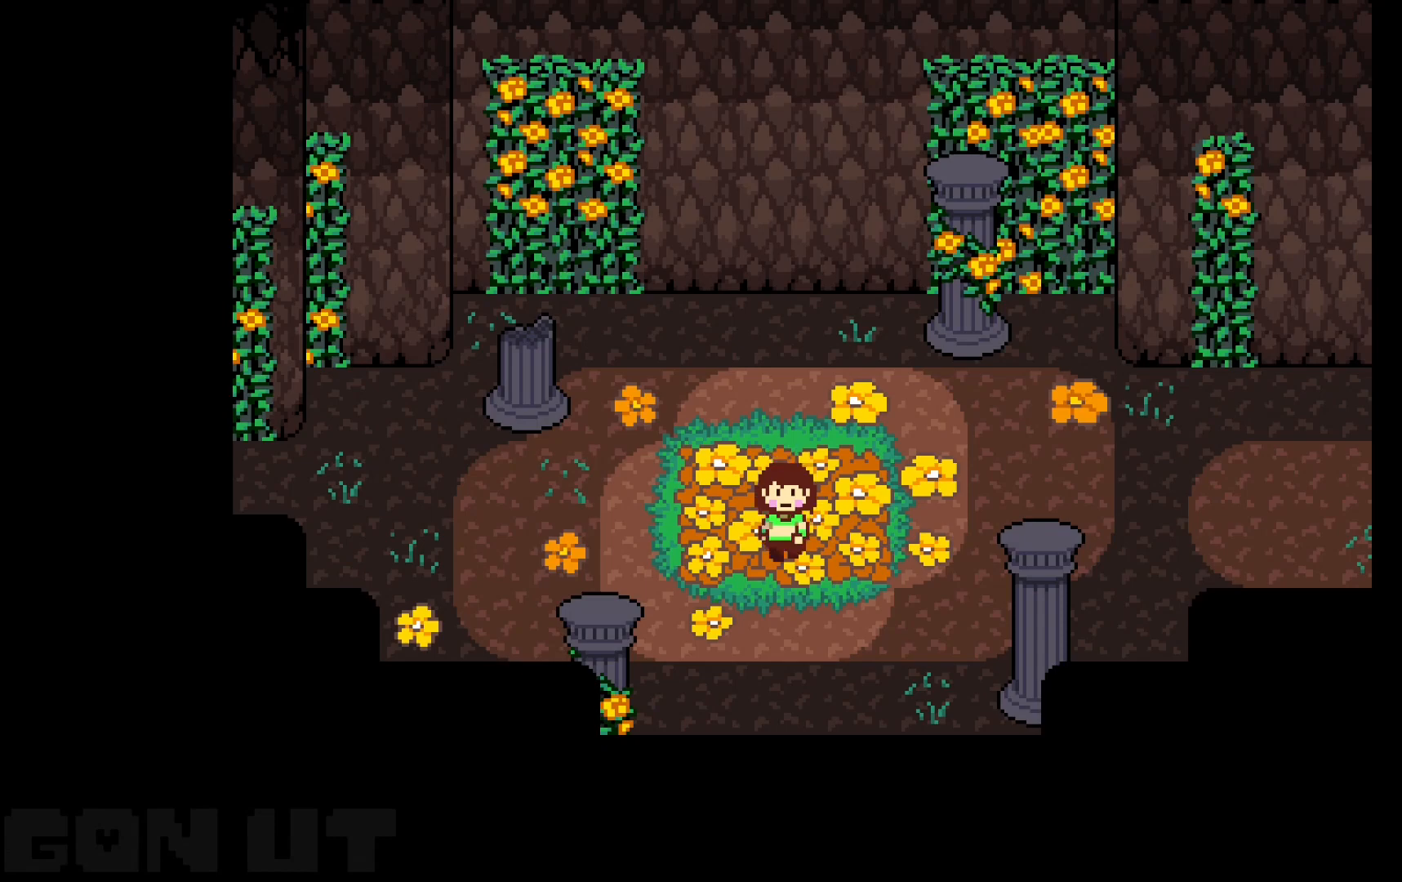
{"keys": ["right"], "events": [[167, "down", "up"], [300, "right", "down"]]}
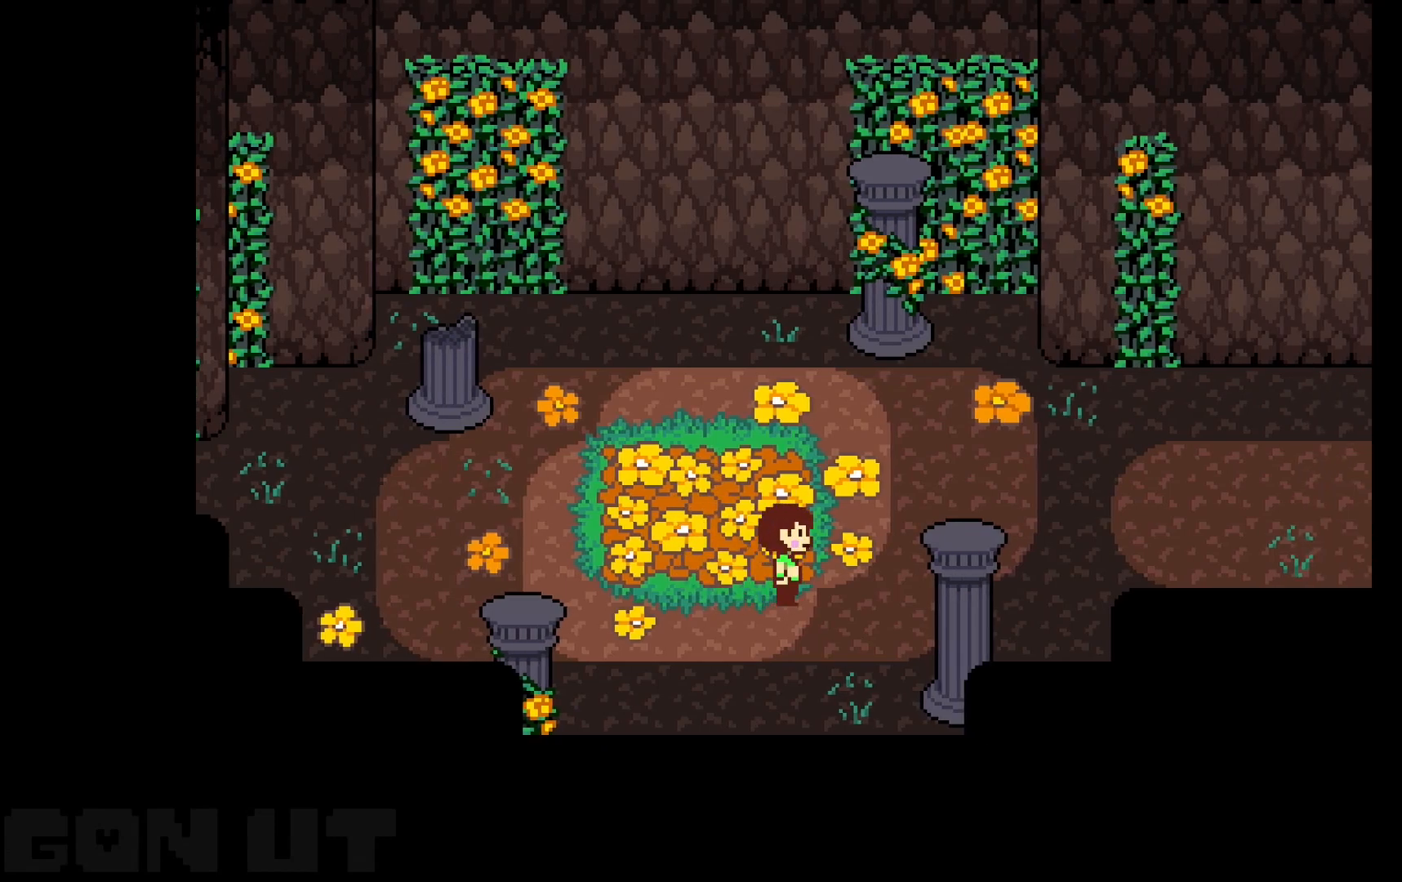
{"keys": ["right"], "events": [[133, "up", "down"], [217, "up", "up"], [400, "up", "down"], [500, "up", "up"]]}
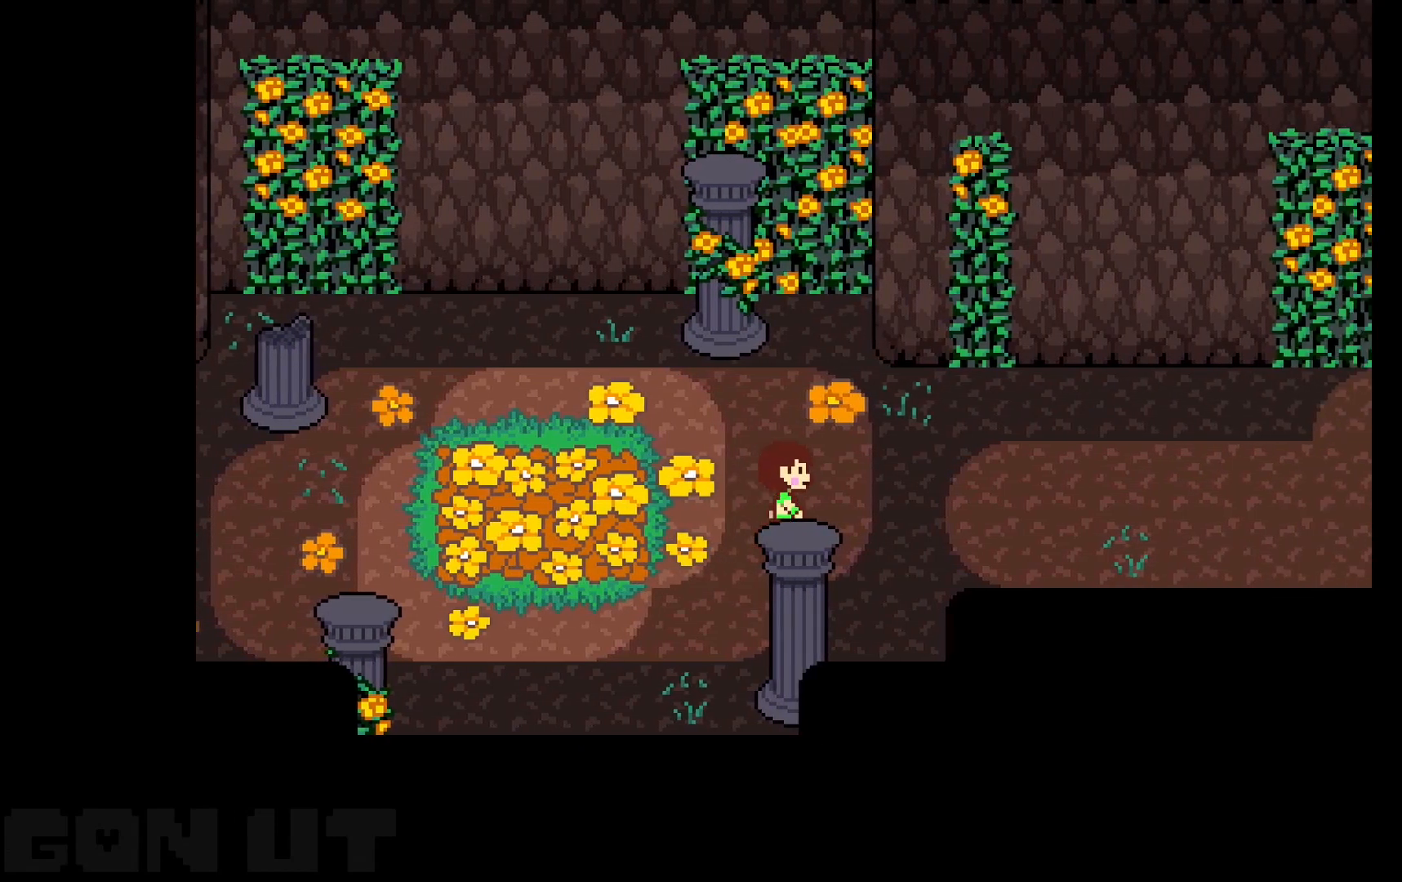
{"keys": ["right"], "events": [[283, "up", "down"], [383, "up", "up"]]}
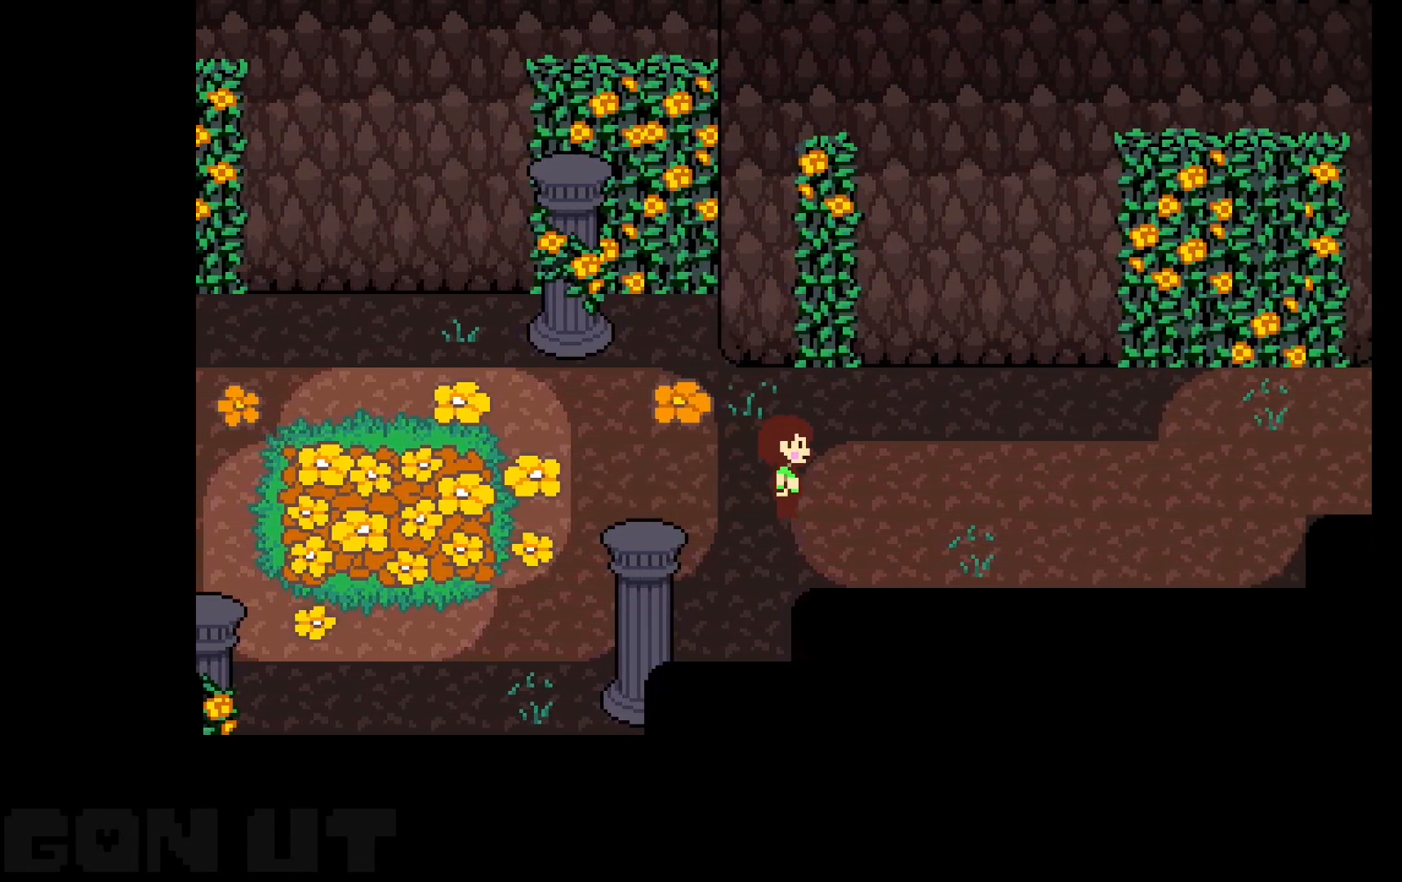
{"keys": ["right"], "events": [[167, "up", "down"], [250, "up", "up"]]}
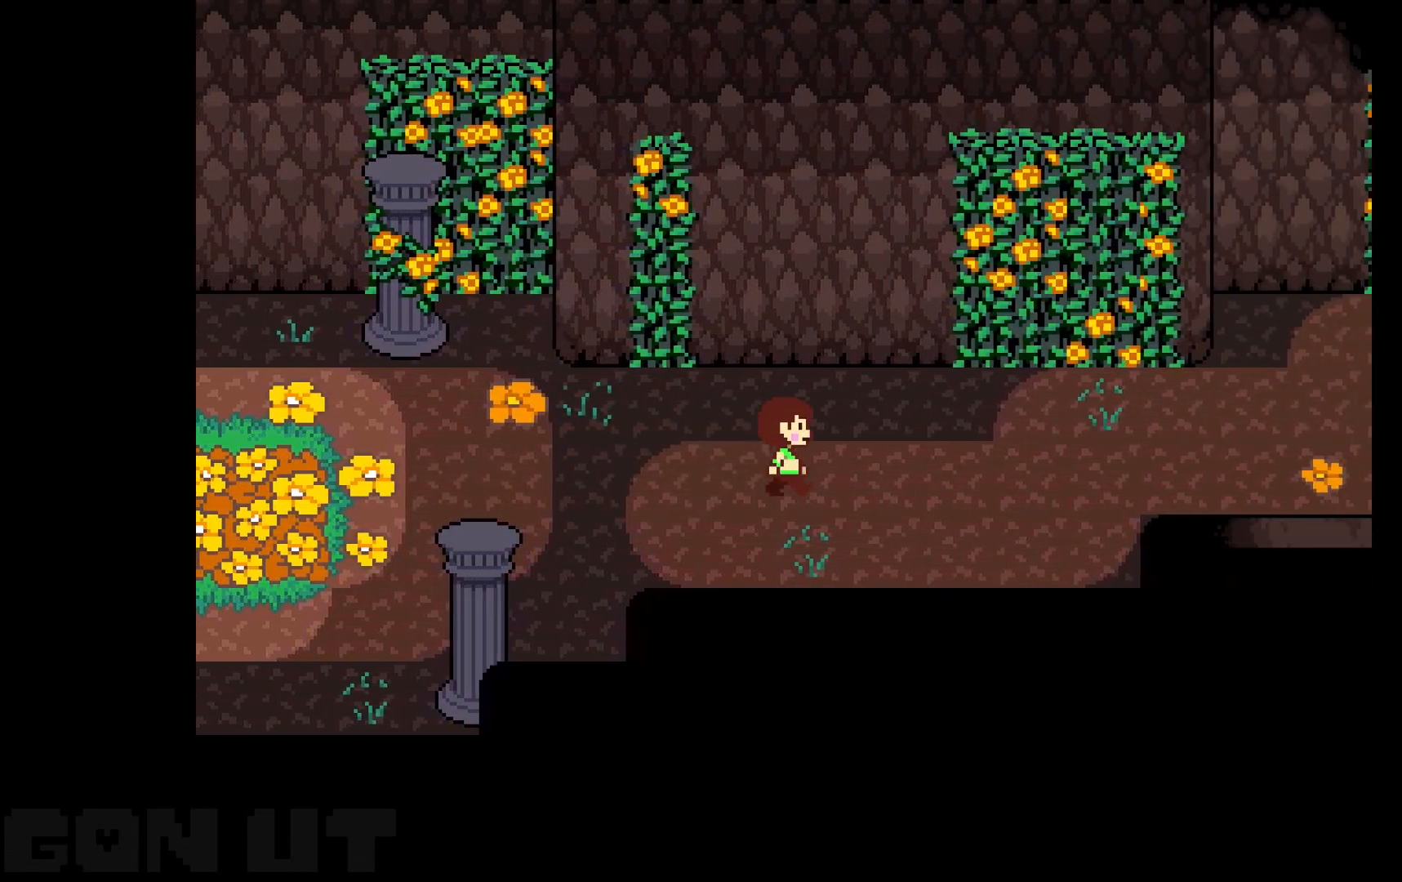
{"keys": ["right", "up"], "events": [[450, "up", "down"]]}
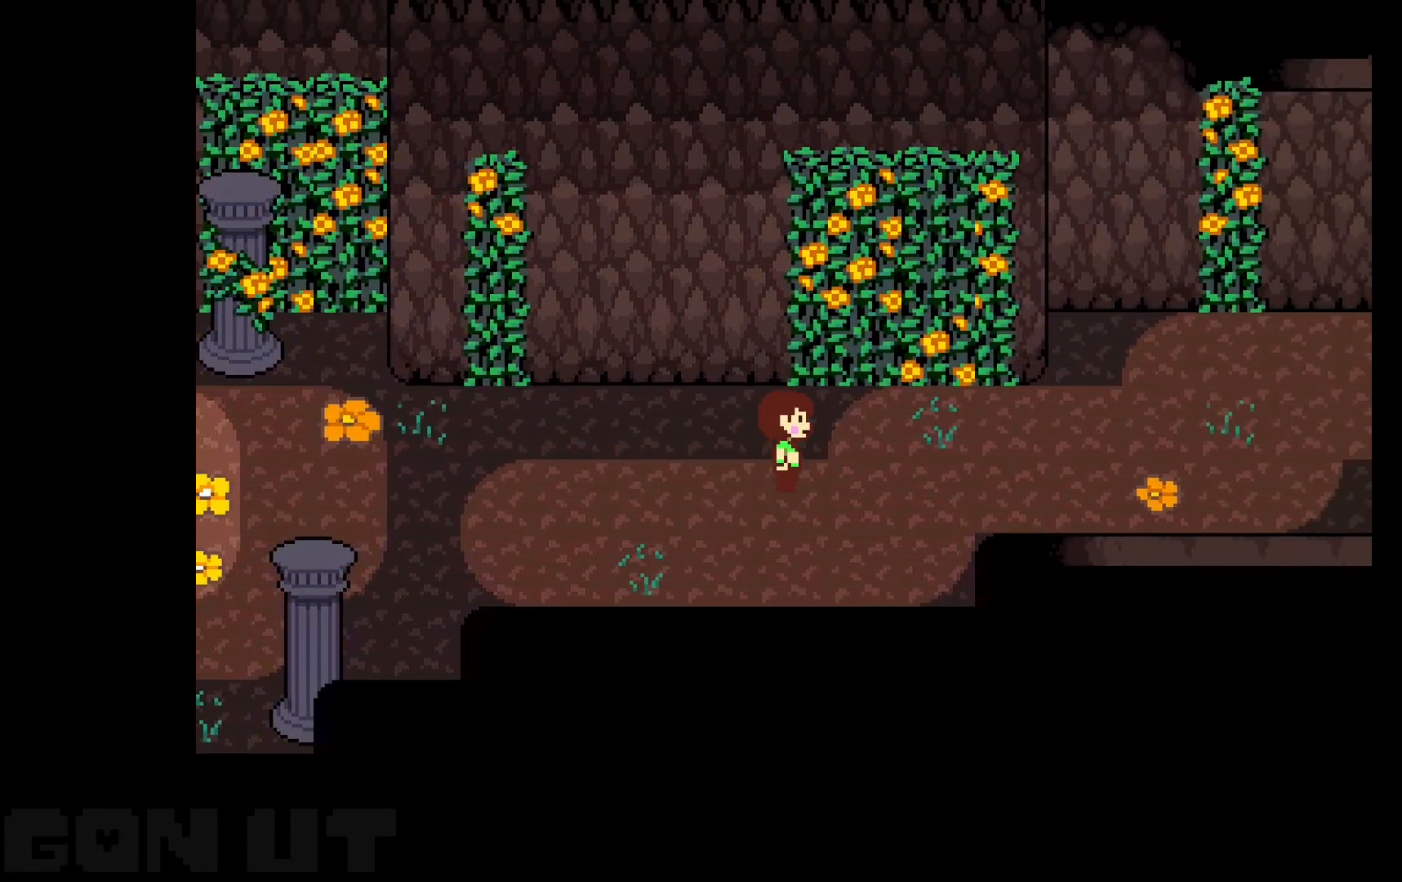
{"keys": ["right"], "events": [[100, "up", "up"]]}
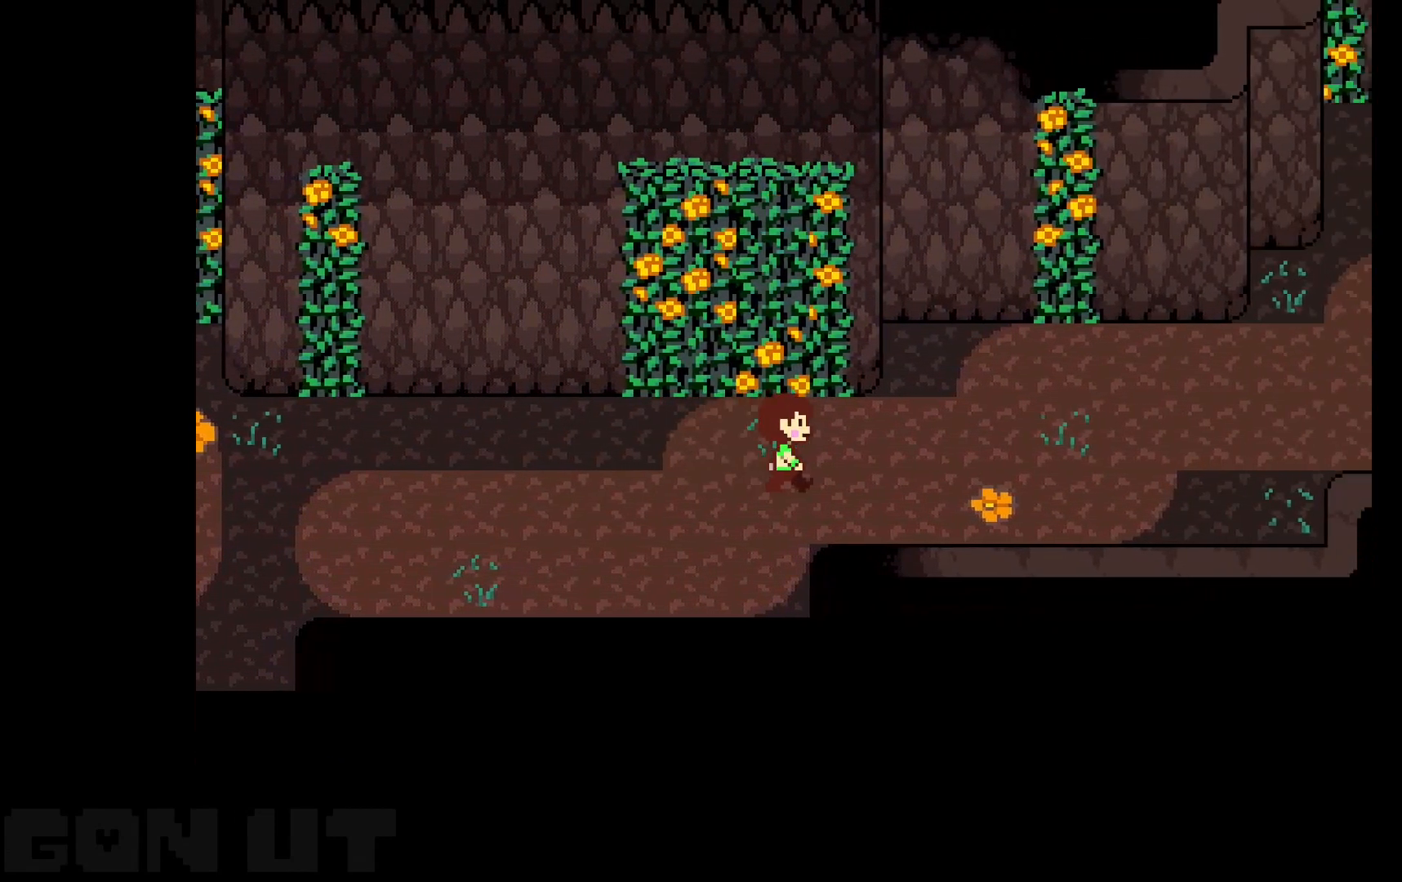
{"keys": ["right"], "events": []}
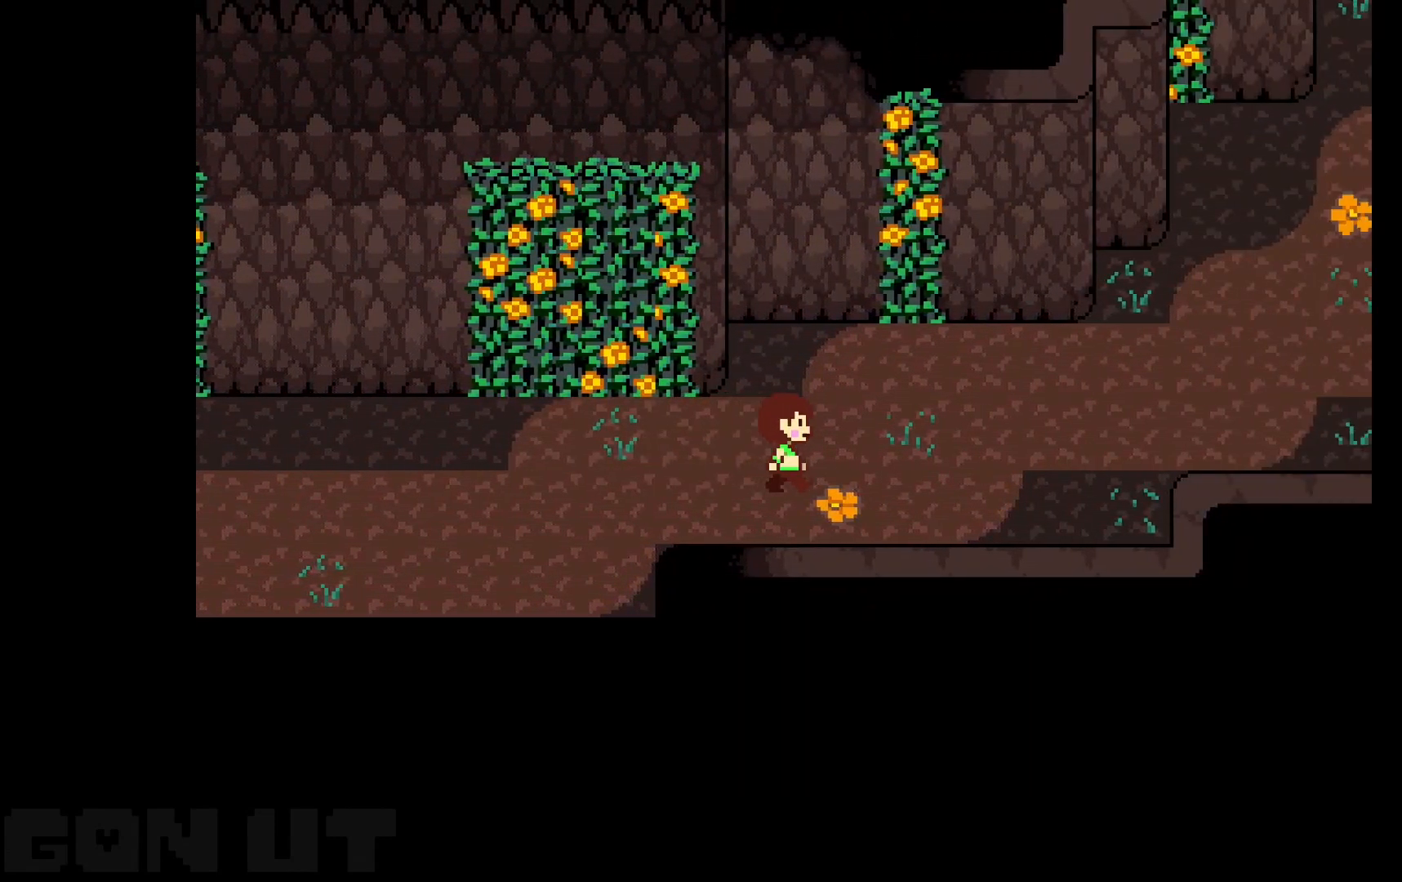
{"keys": ["right"], "events": []}
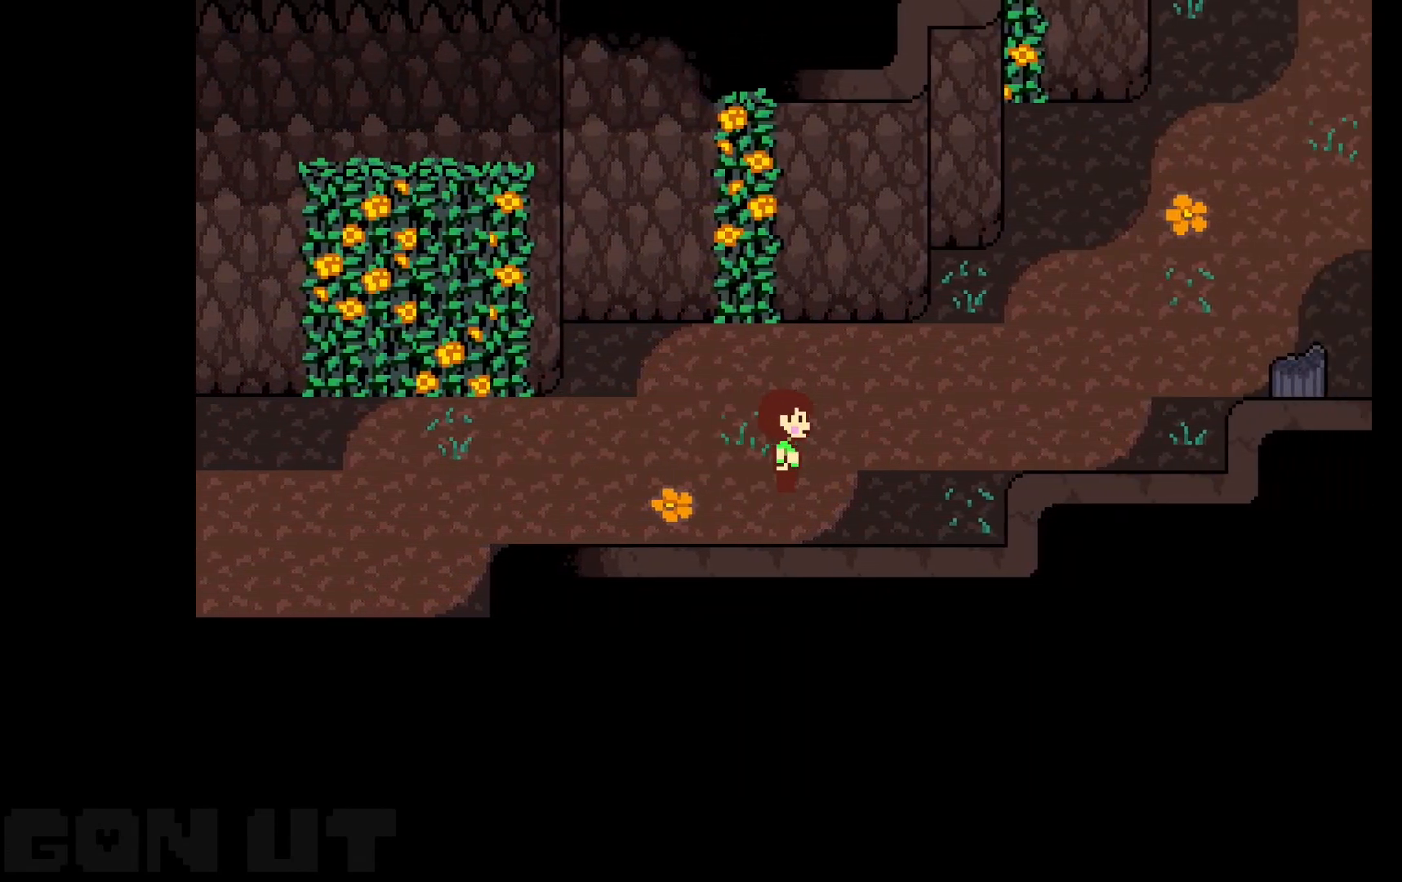
{"keys": ["right"], "events": []}
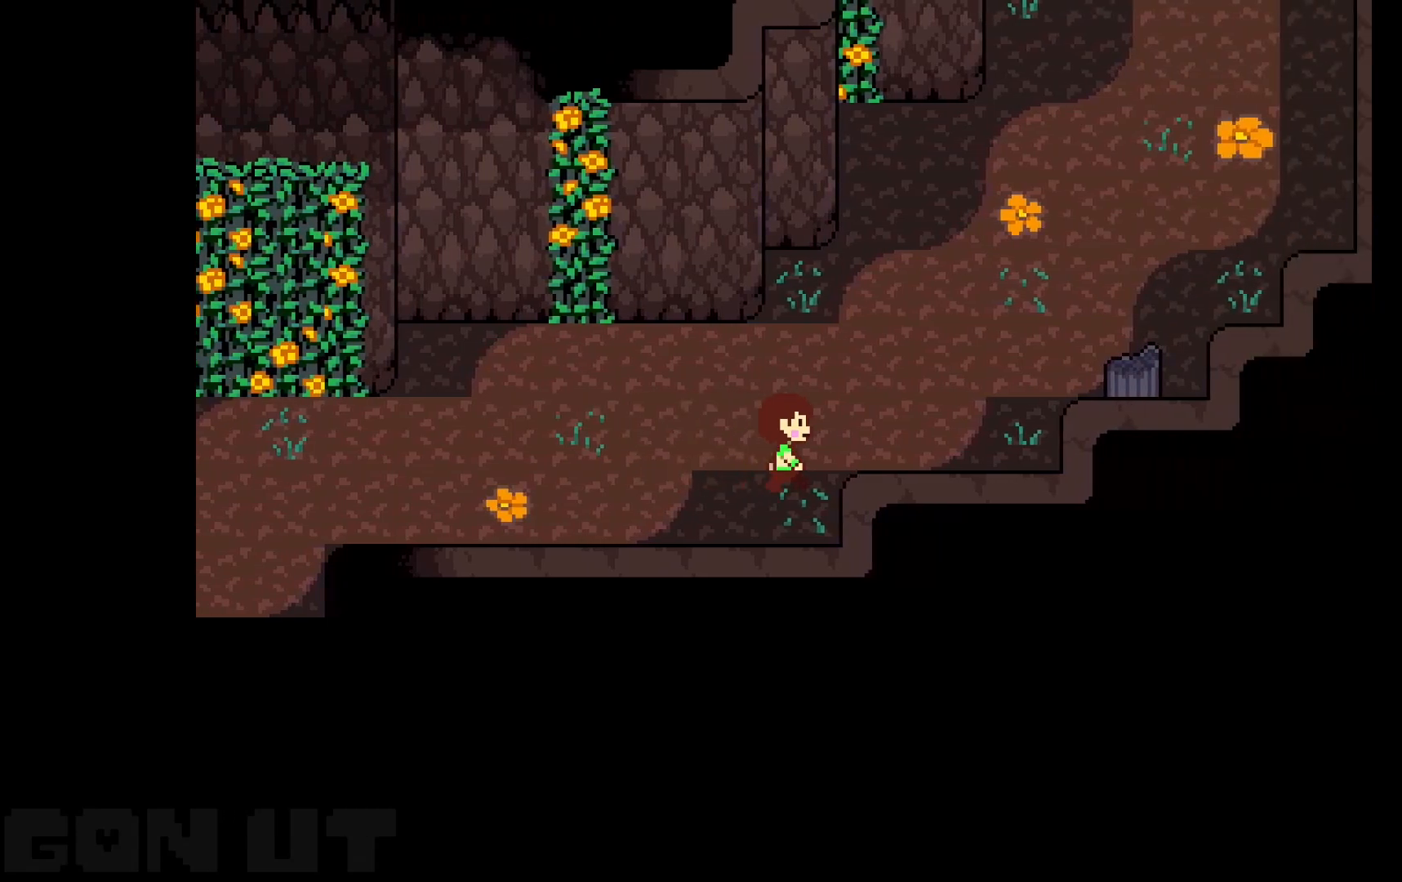
{"keys": ["right", "up"], "events": [[133, "up", "down"]]}
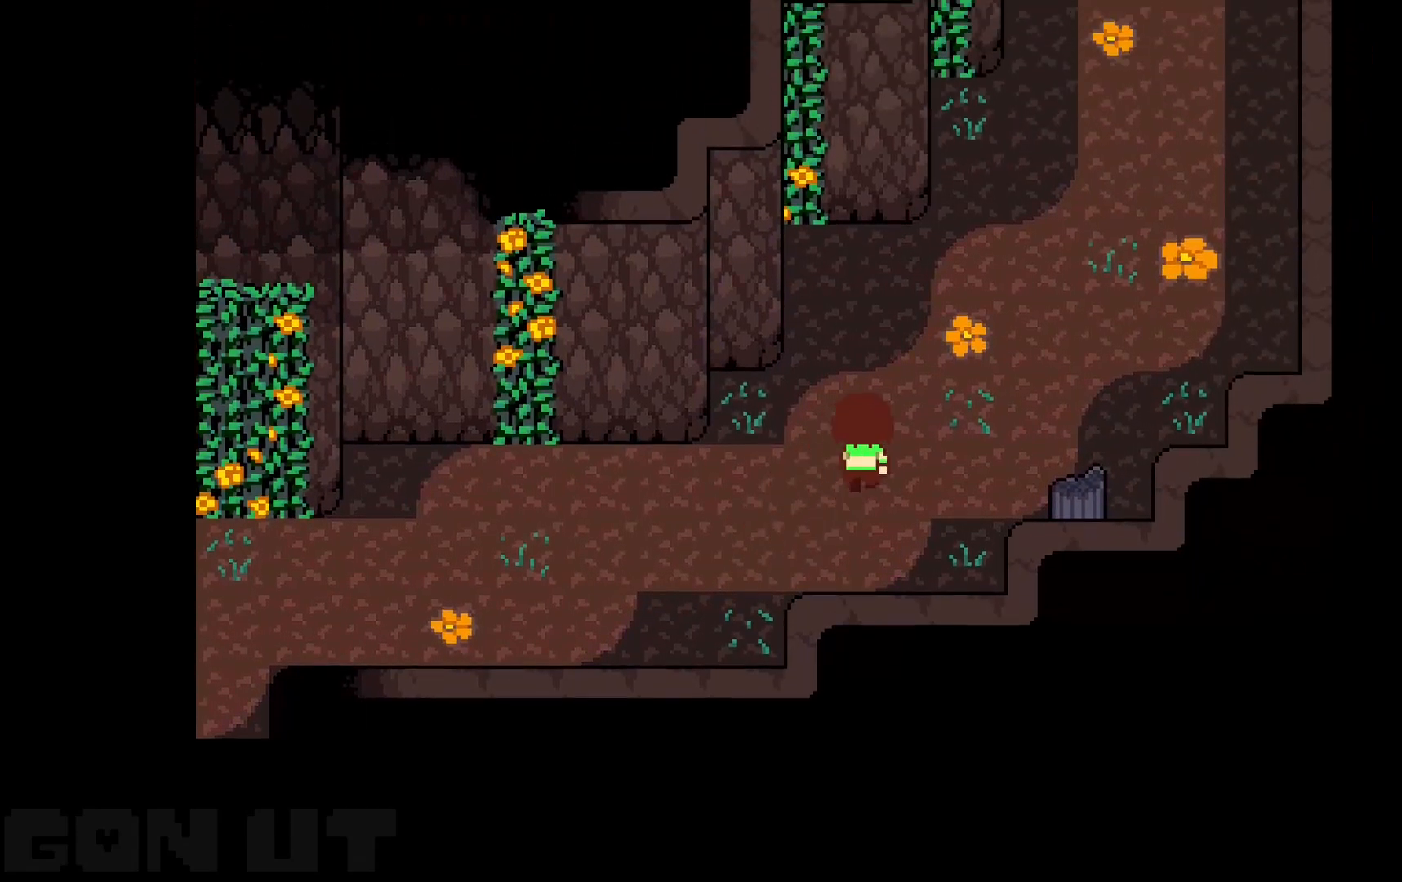
{"keys": ["right", "up"], "events": []}
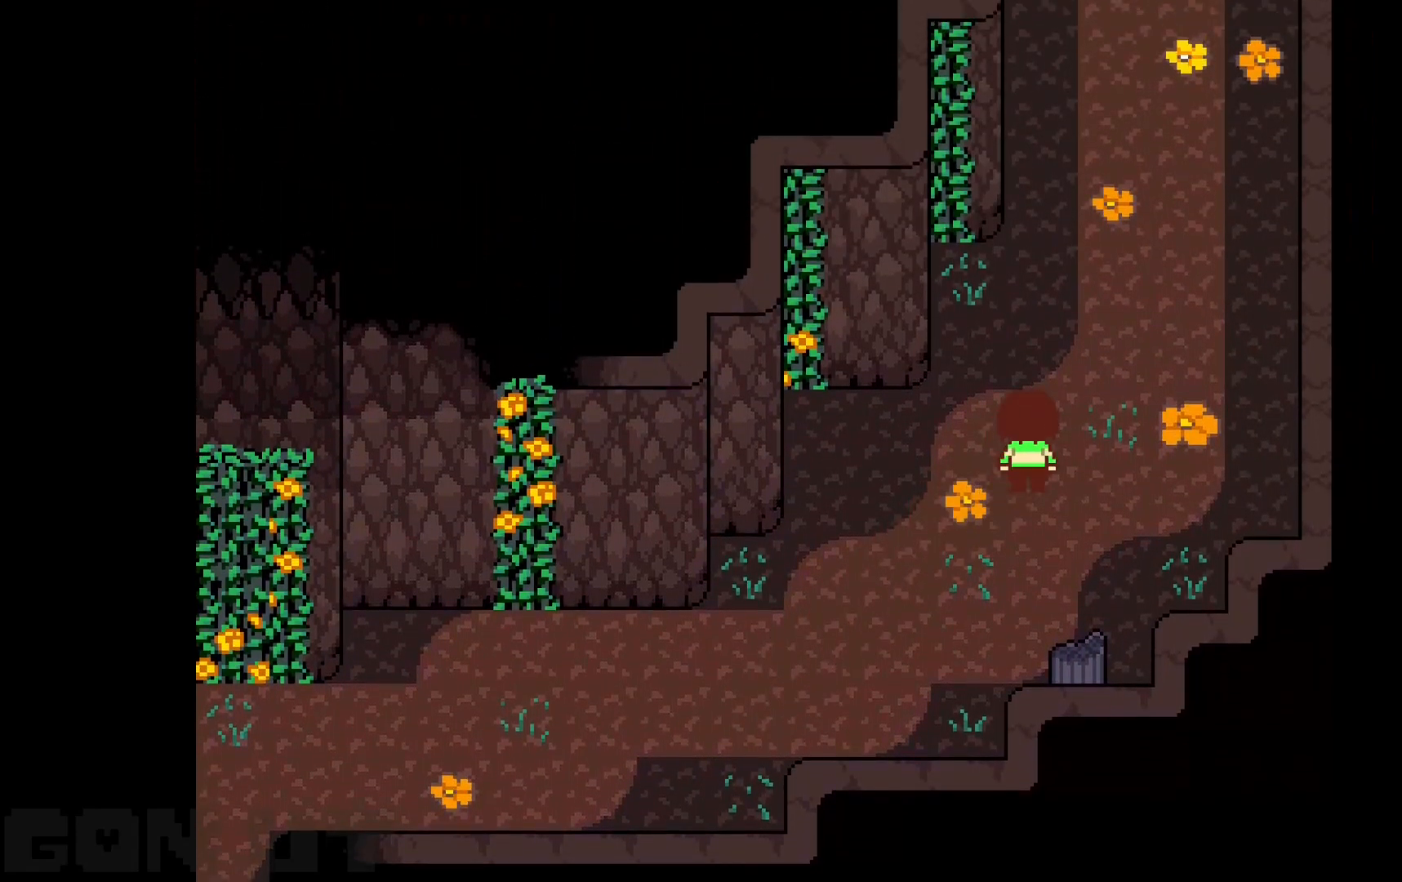
{"keys": ["up"], "events": [[200, "right", "up"]]}
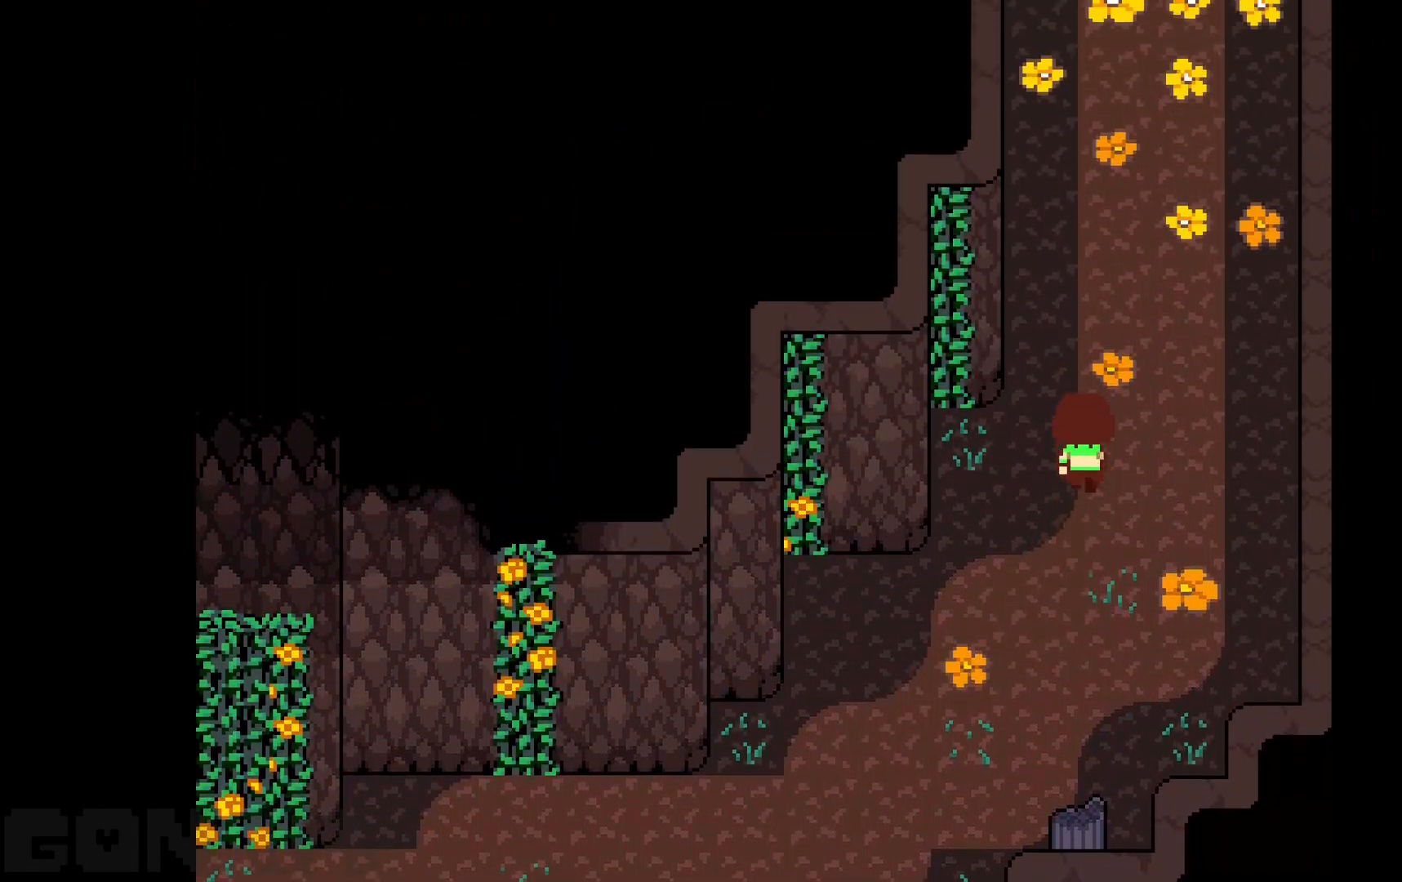
{"keys": ["up"], "events": []}
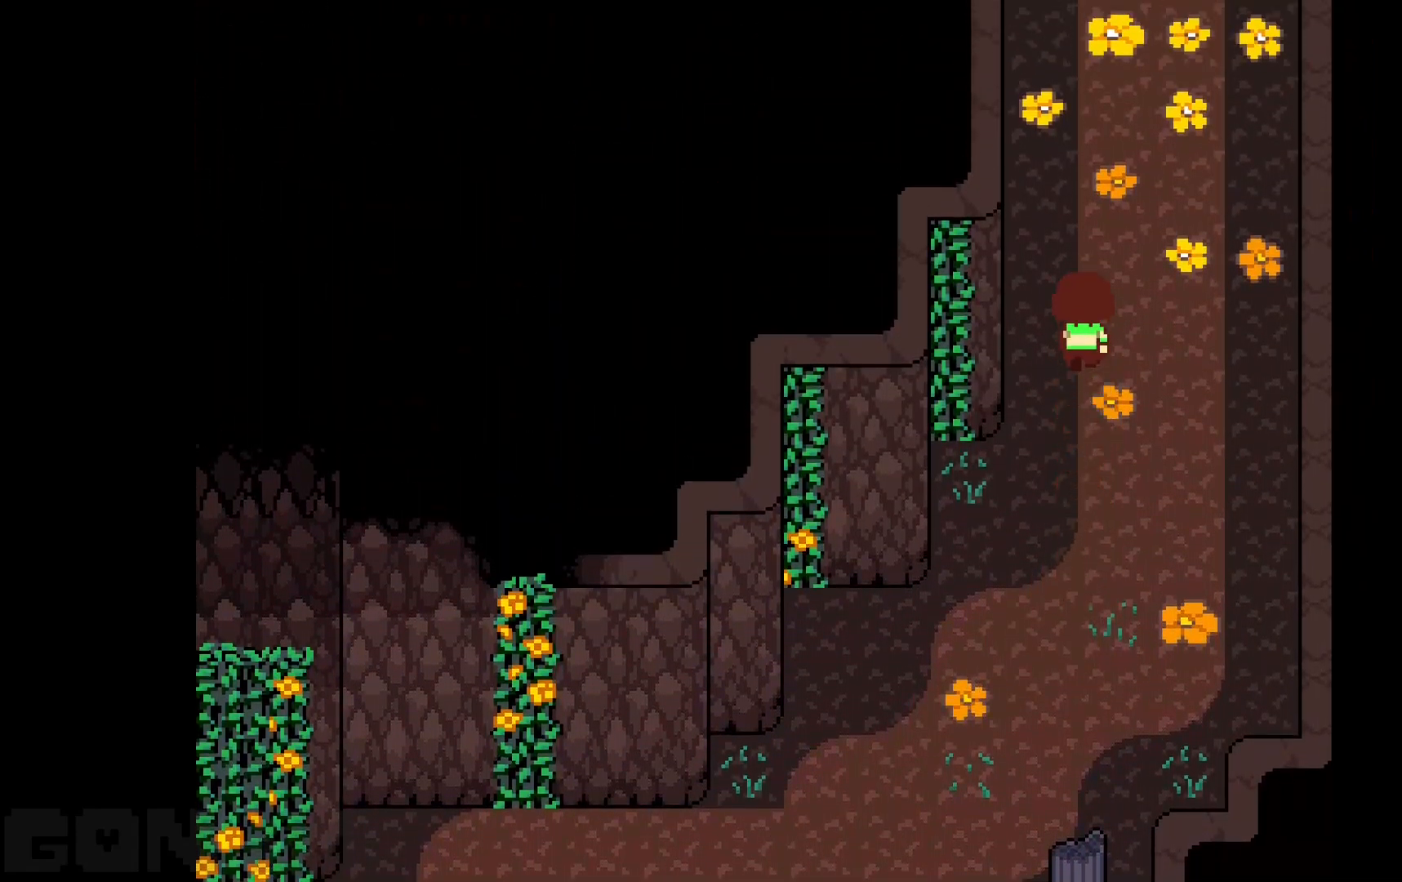
{"keys": ["up"], "events": []}
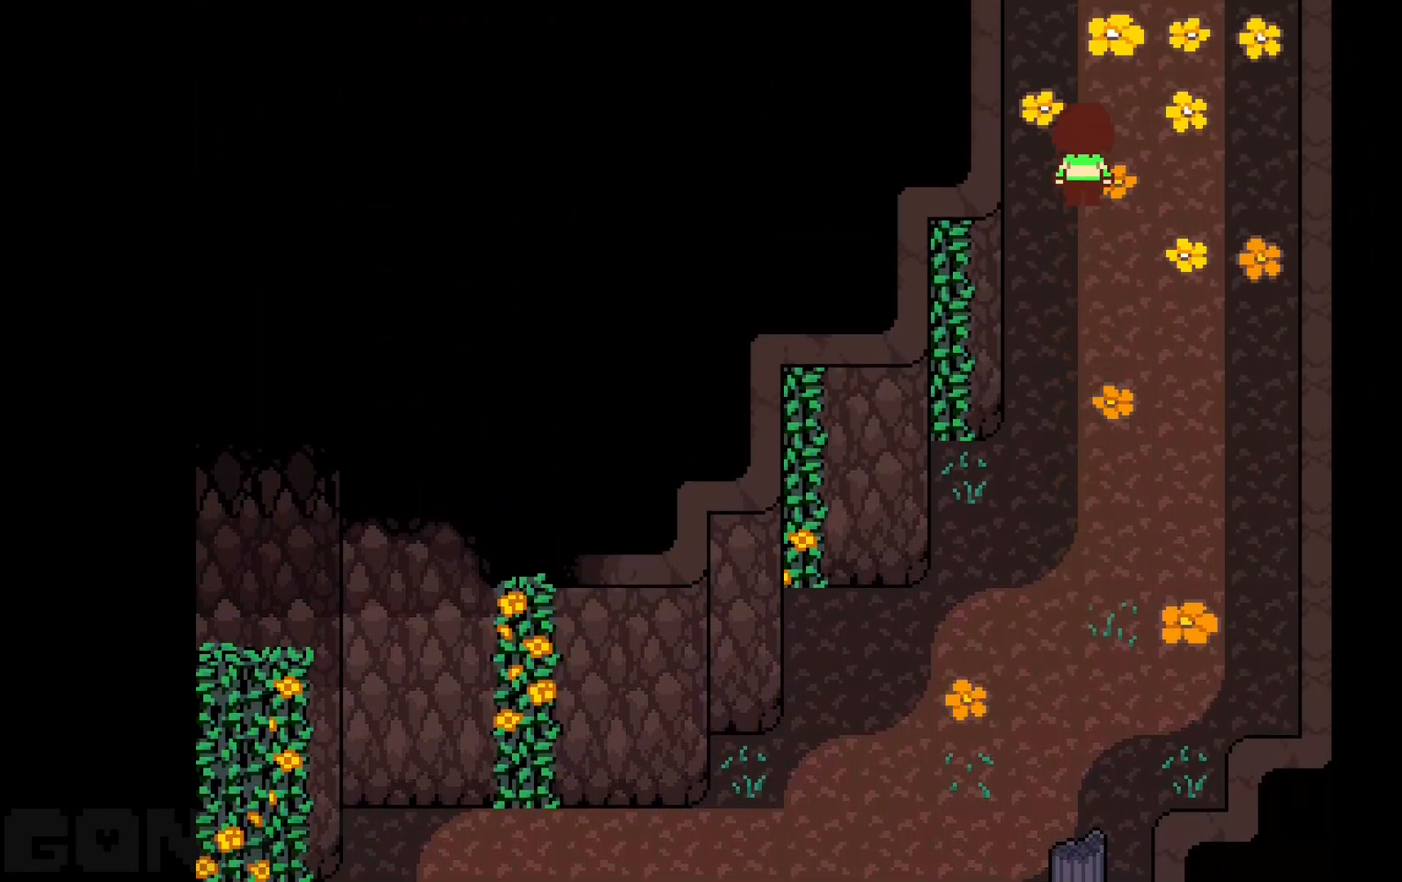
{"keys": ["up"], "events": []}
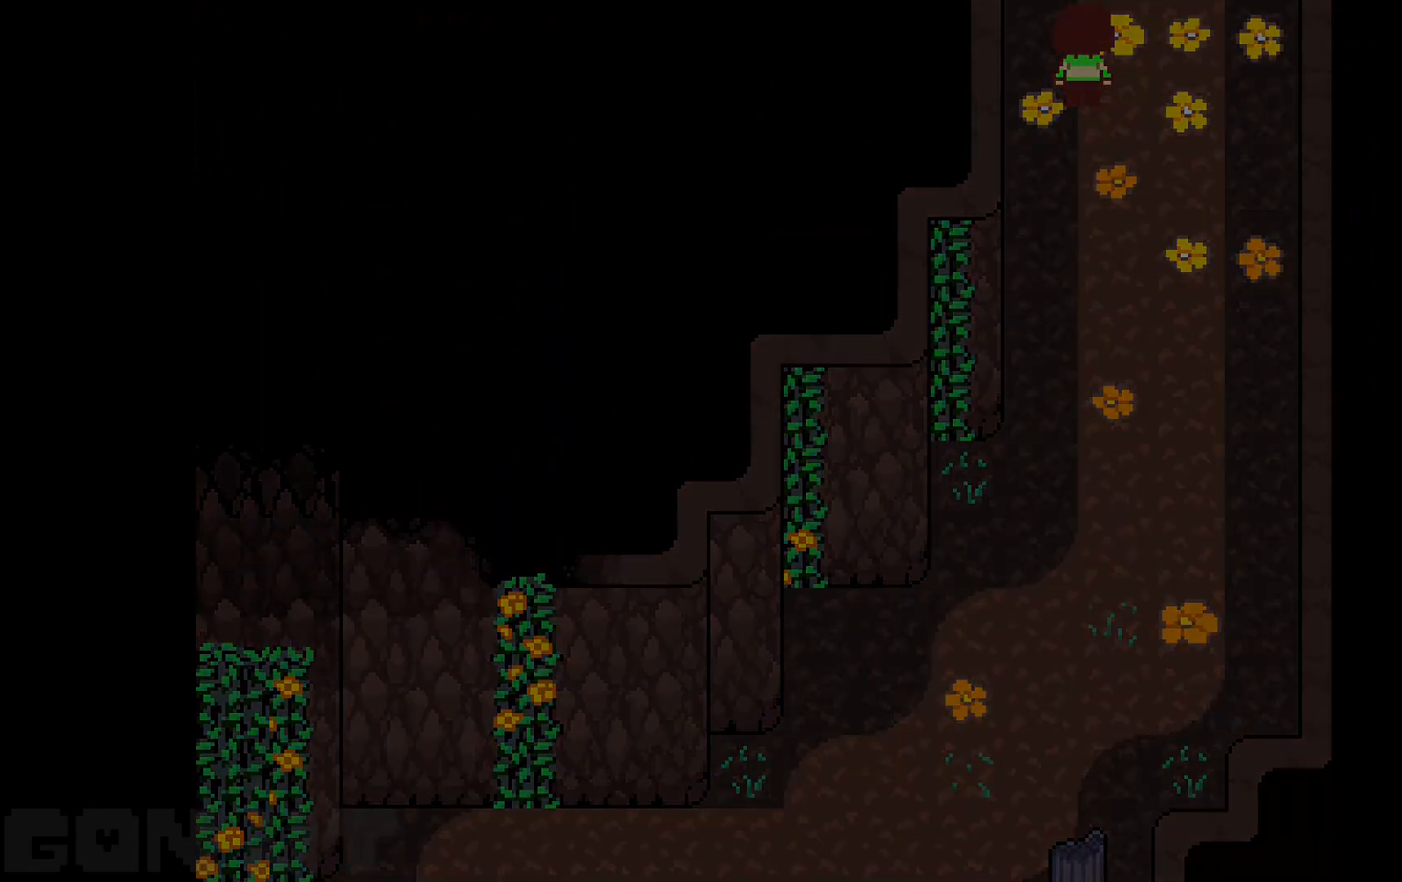
{"keys": ["up"], "events": []}
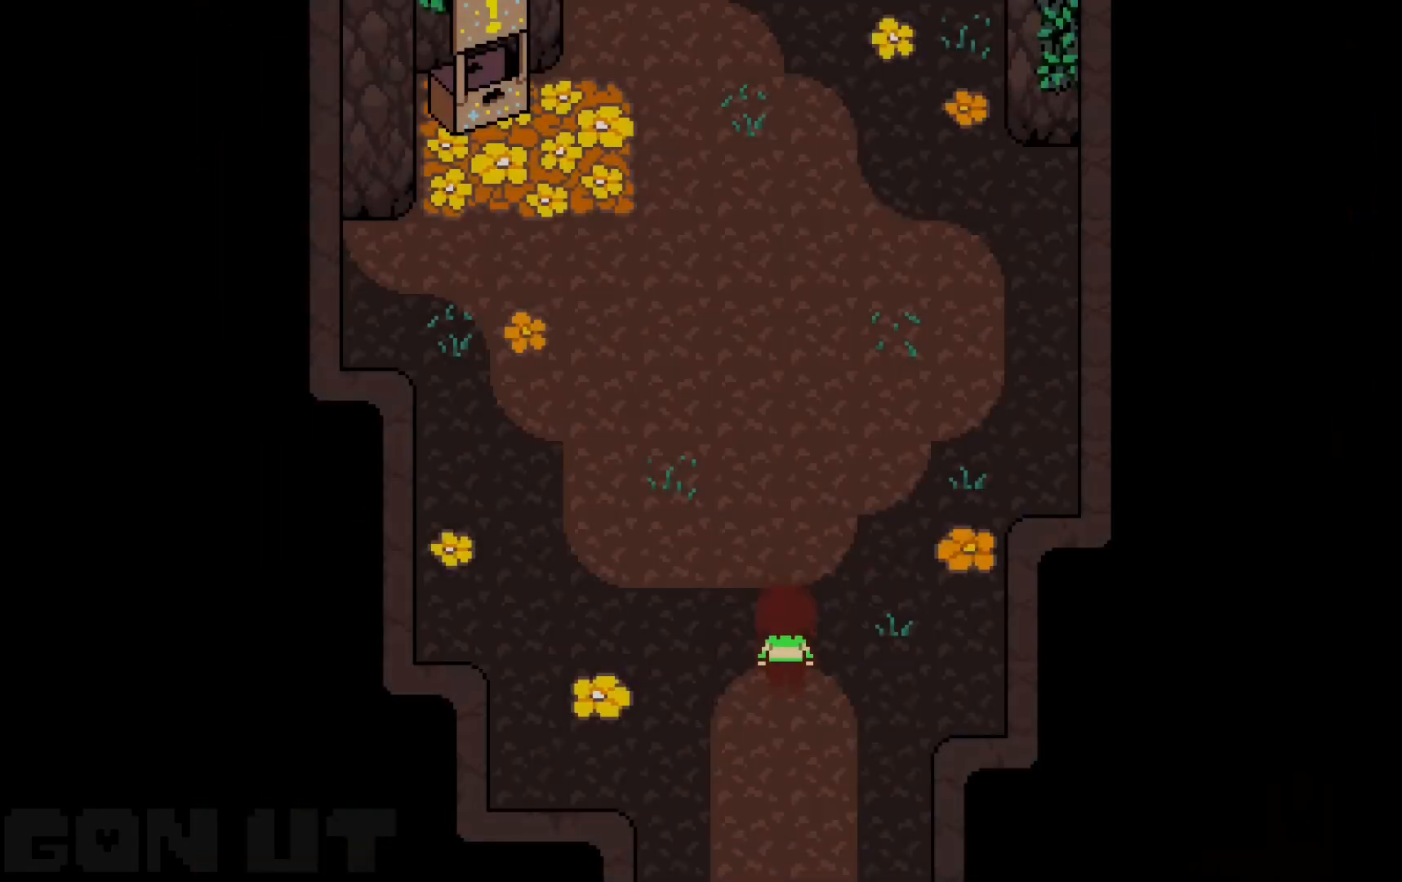
{"keys": ["left", "up"], "events": [[250, "left", "down"]]}
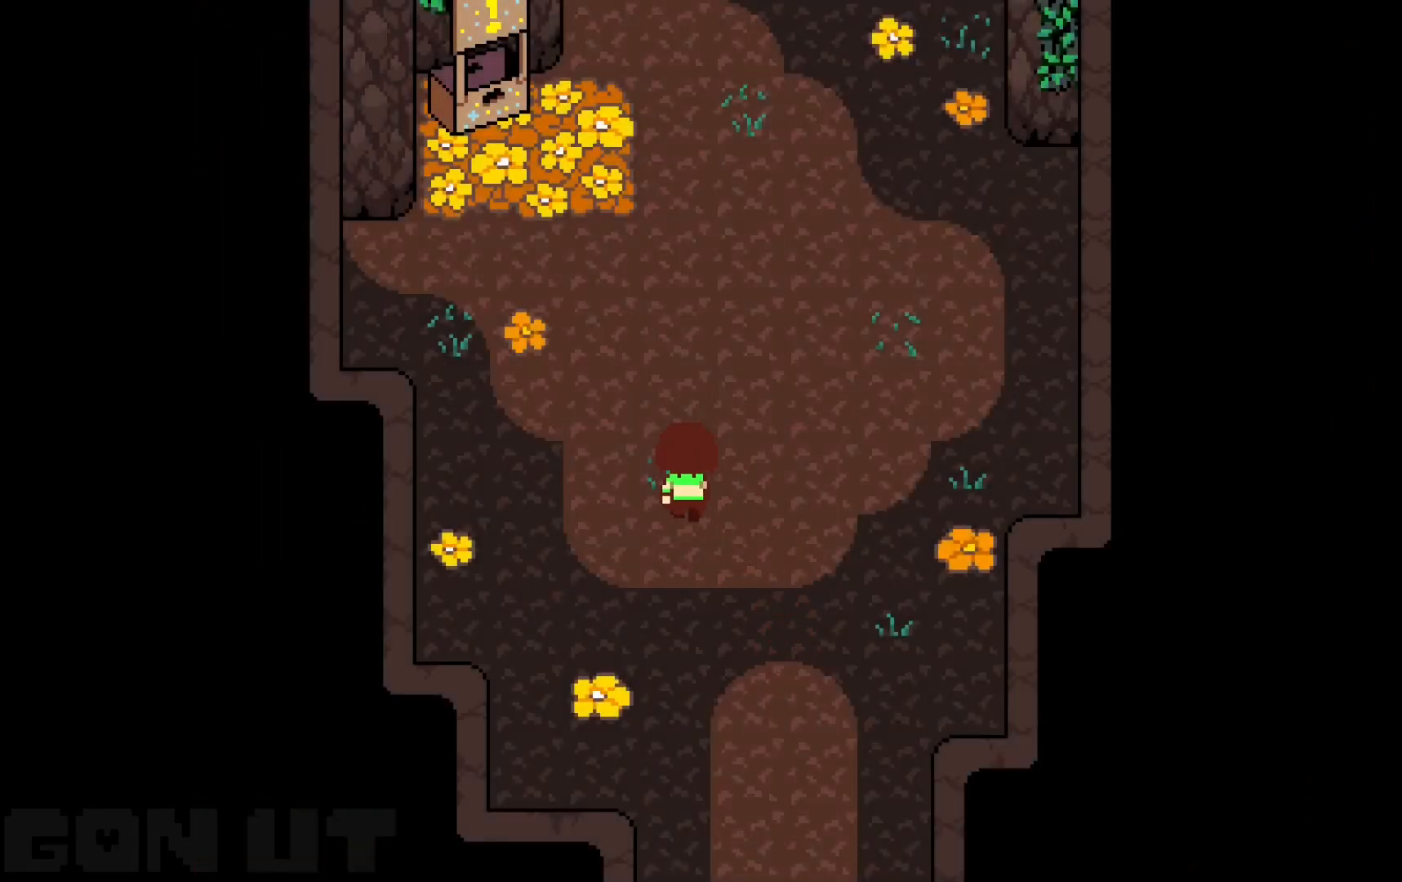
{"keys": ["left", "up"], "events": []}
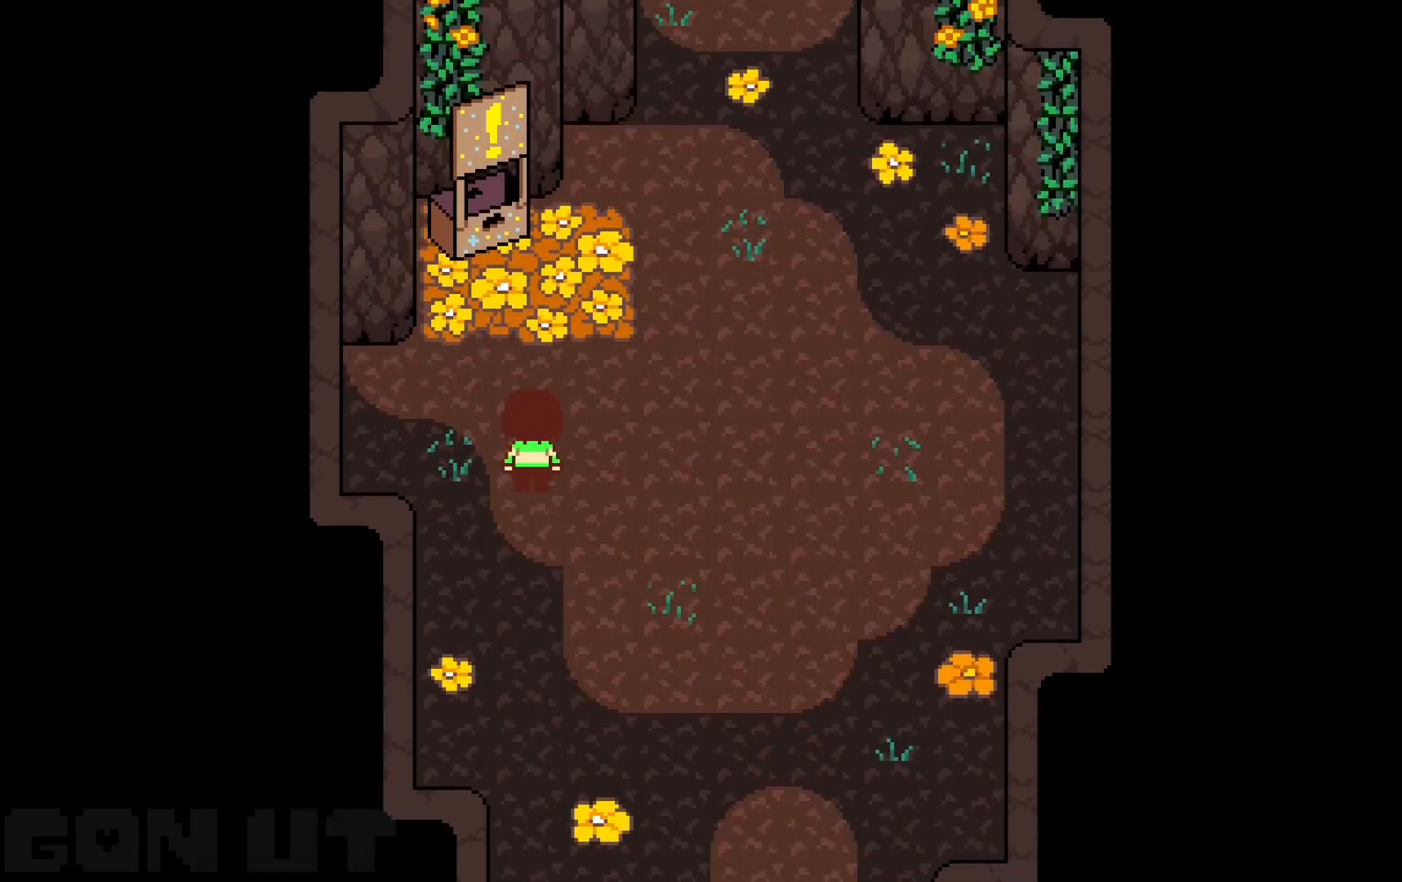
{"keys": ["up"], "events": [[133, "left", "up"]]}
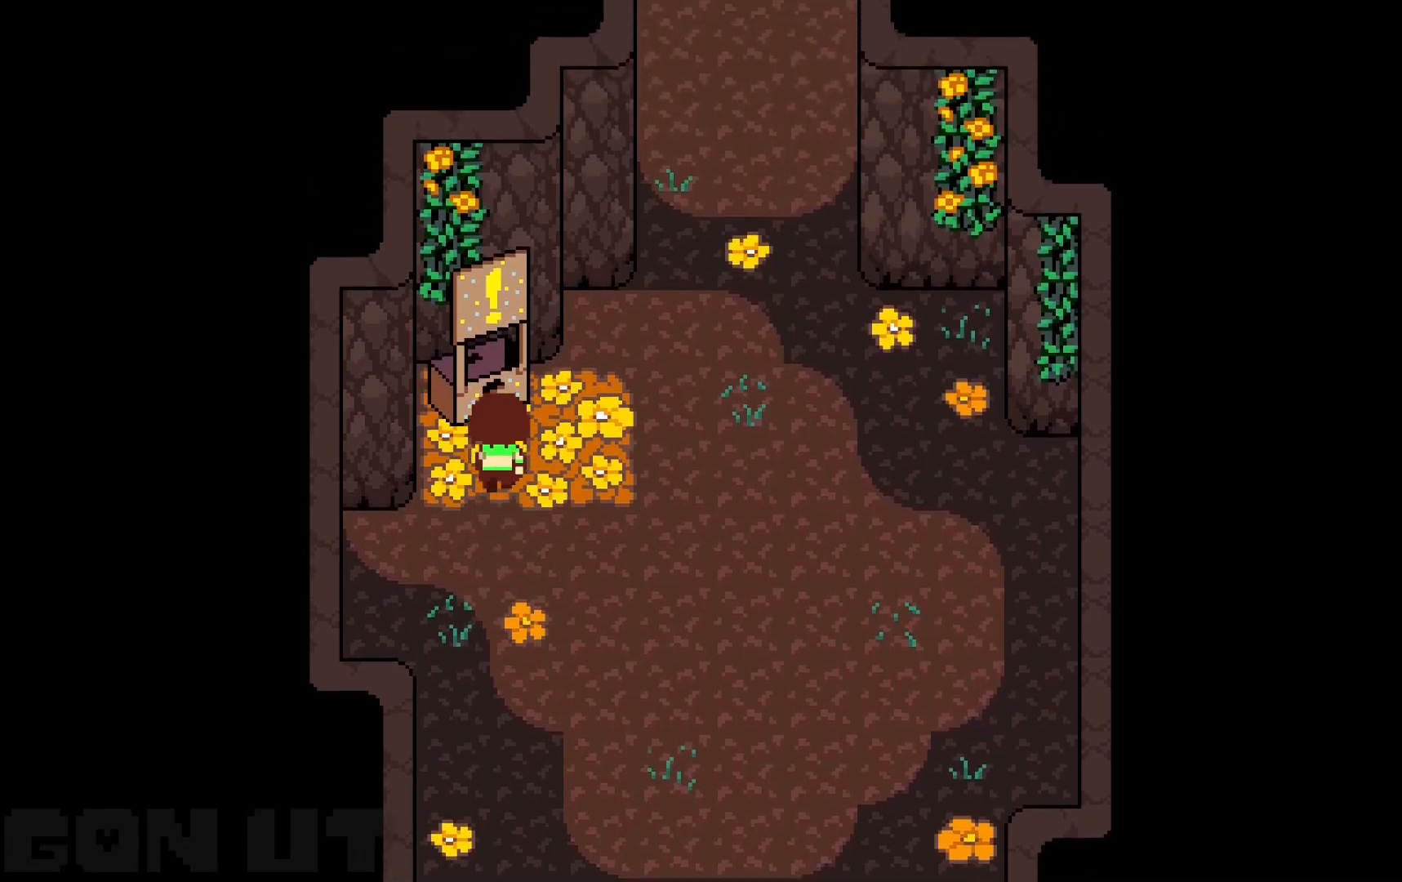
{"keys": ["c", "up"], "events": [[100, "z", "down"], [283, "c", "down"], [333, "z", "up"]]}
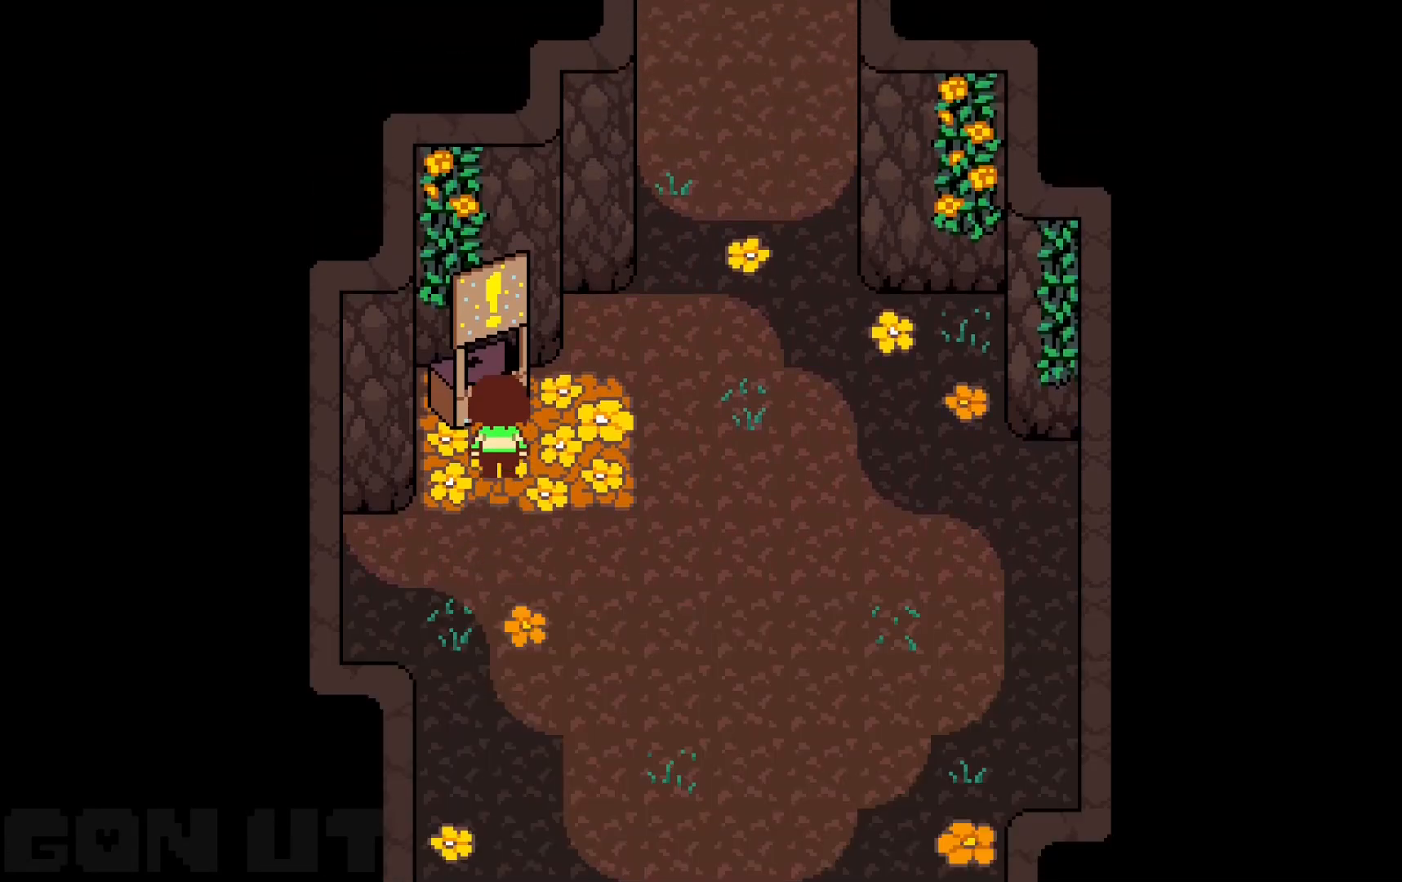
{"keys": ["c", "up"], "events": []}
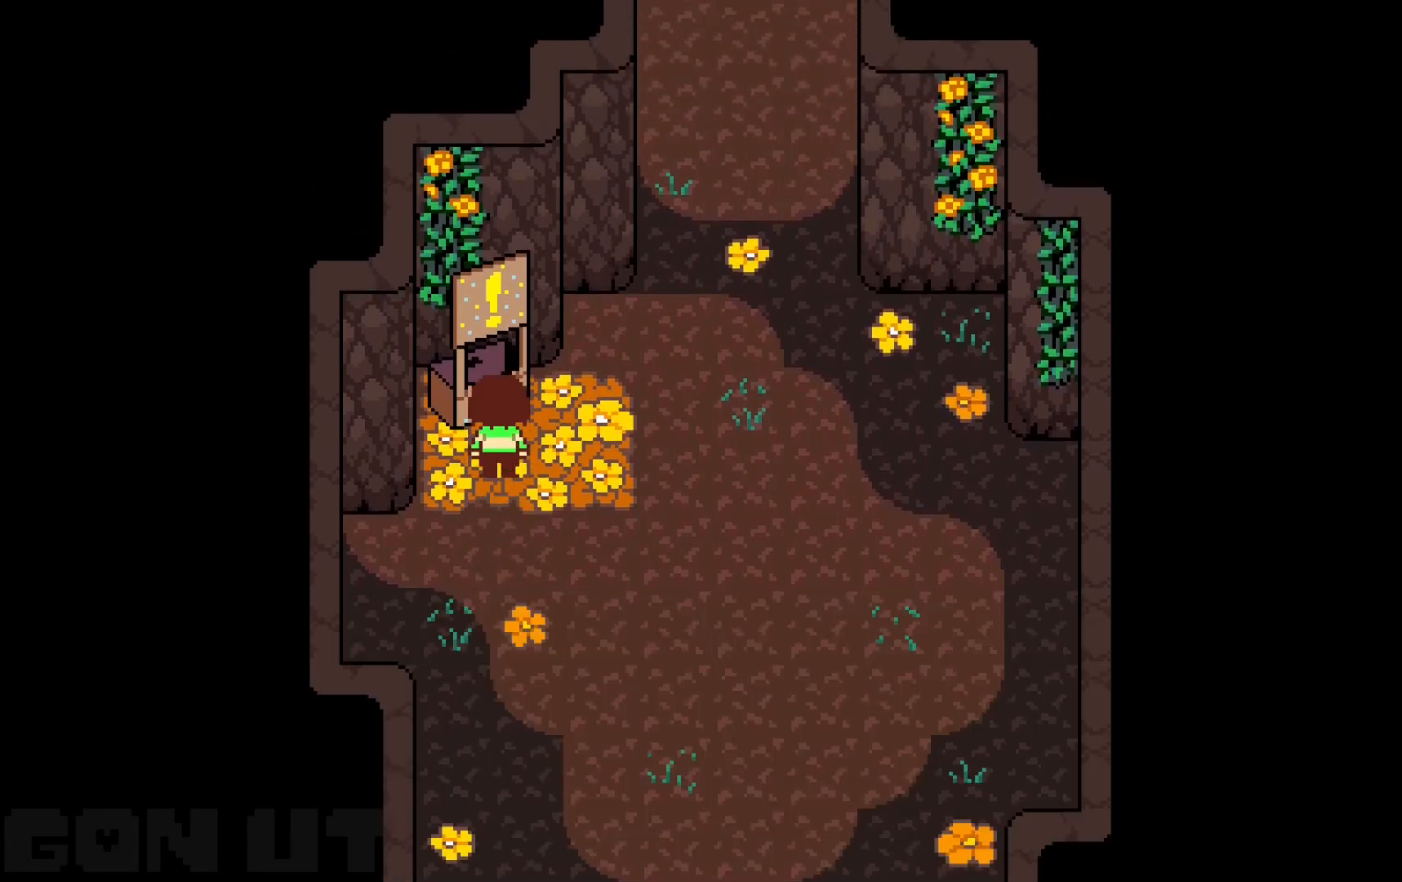
{"keys": ["c", "right", "up"], "events": [[167, "right", "down"]]}
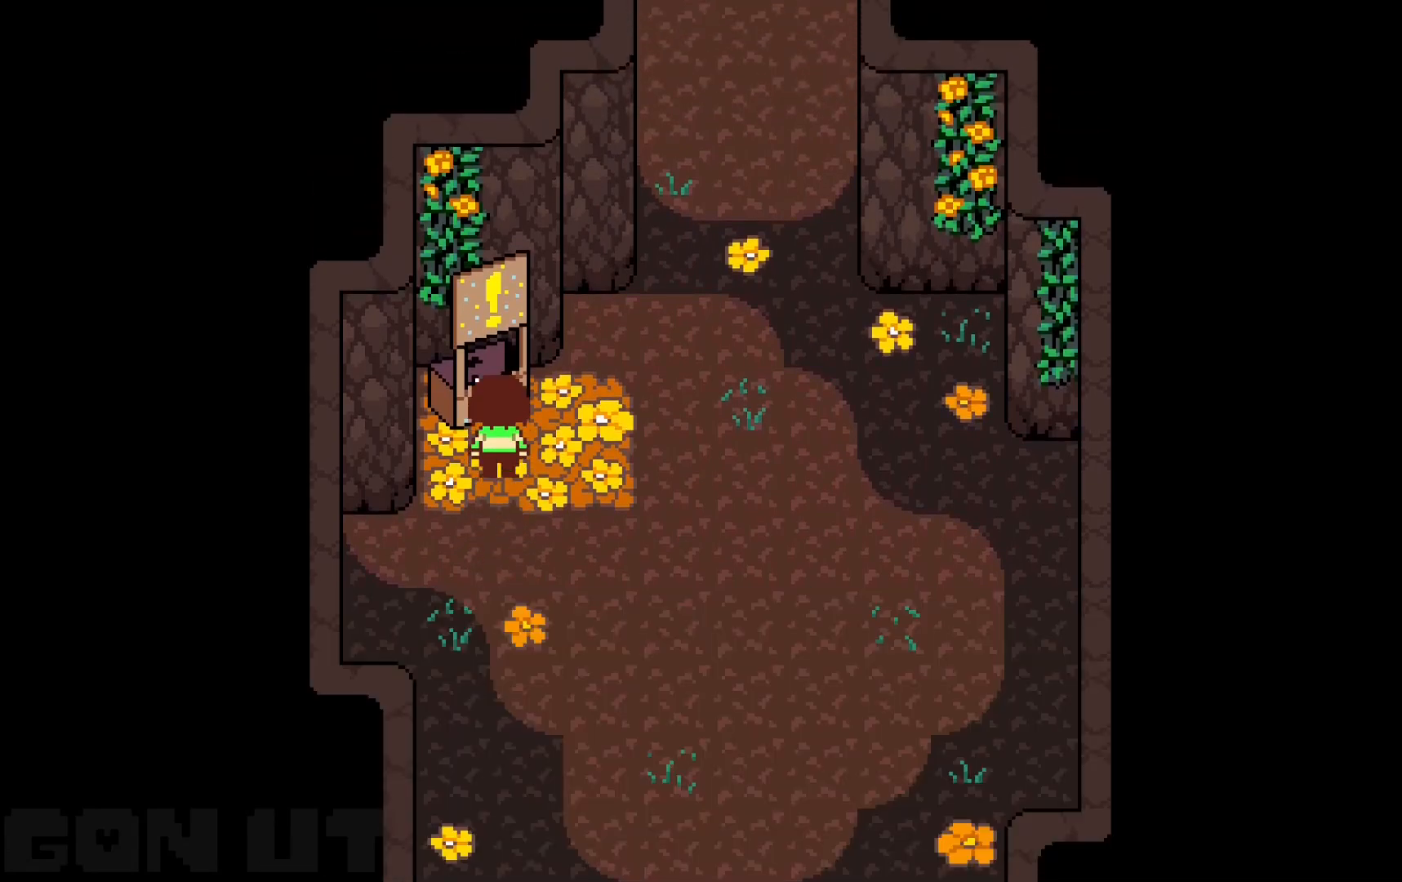
{"keys": ["c", "right", "up"], "events": []}
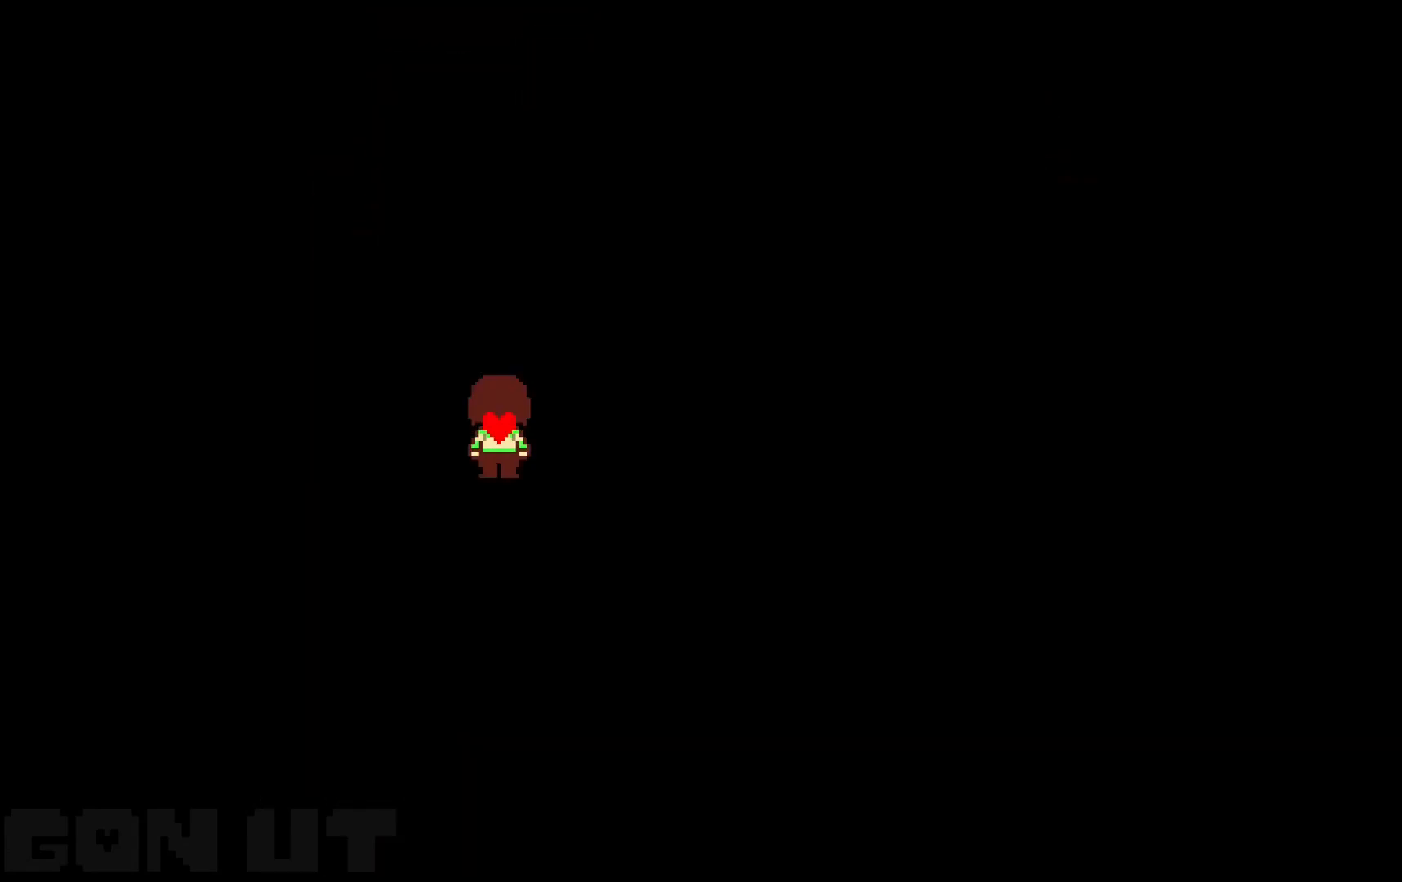
{"keys": ["c"], "events": [[17, "up", "up"], [250, "right", "up"]]}
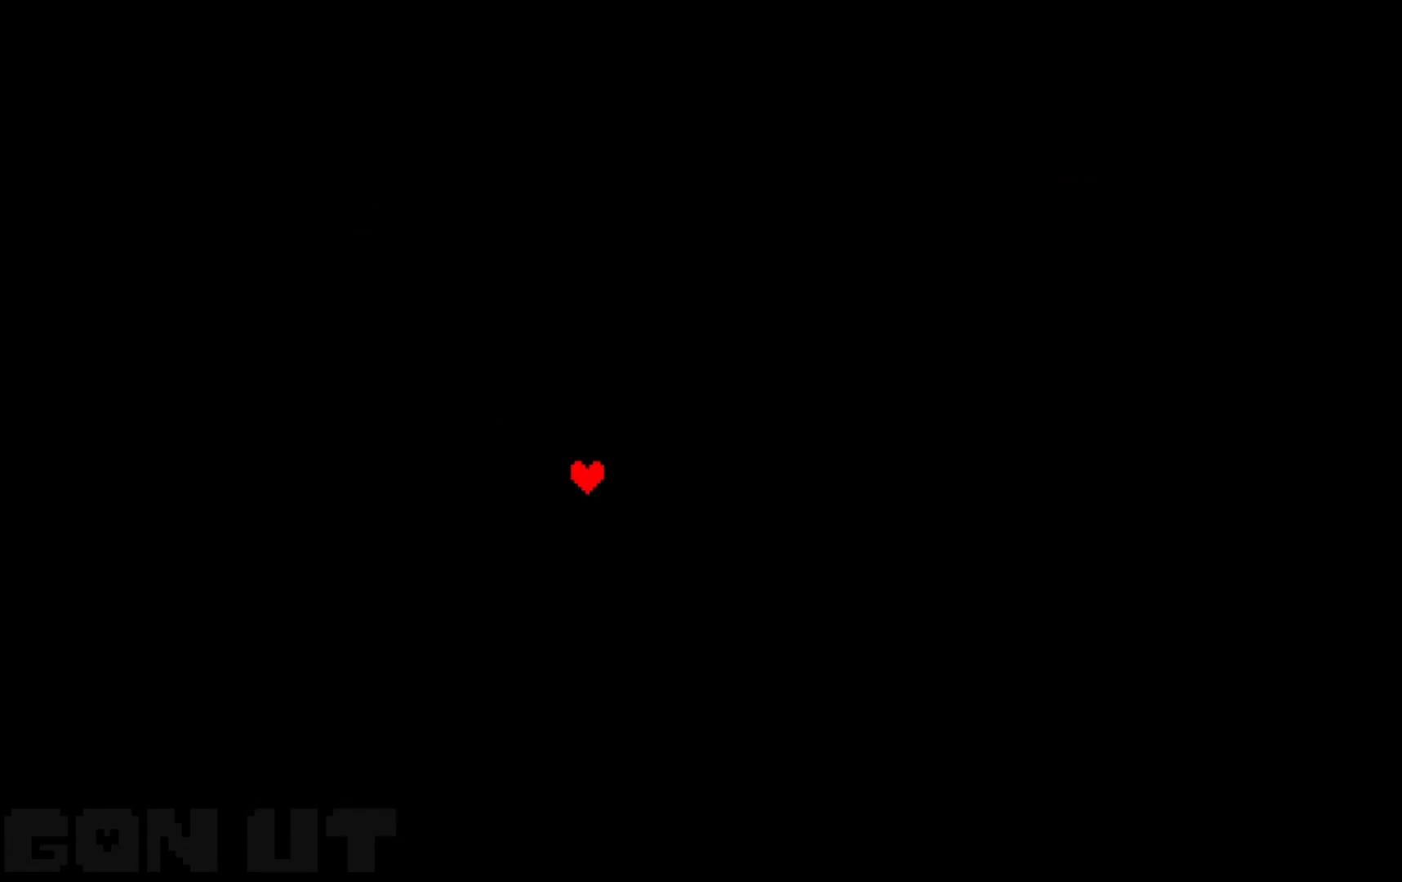
{"keys": ["c"], "events": []}
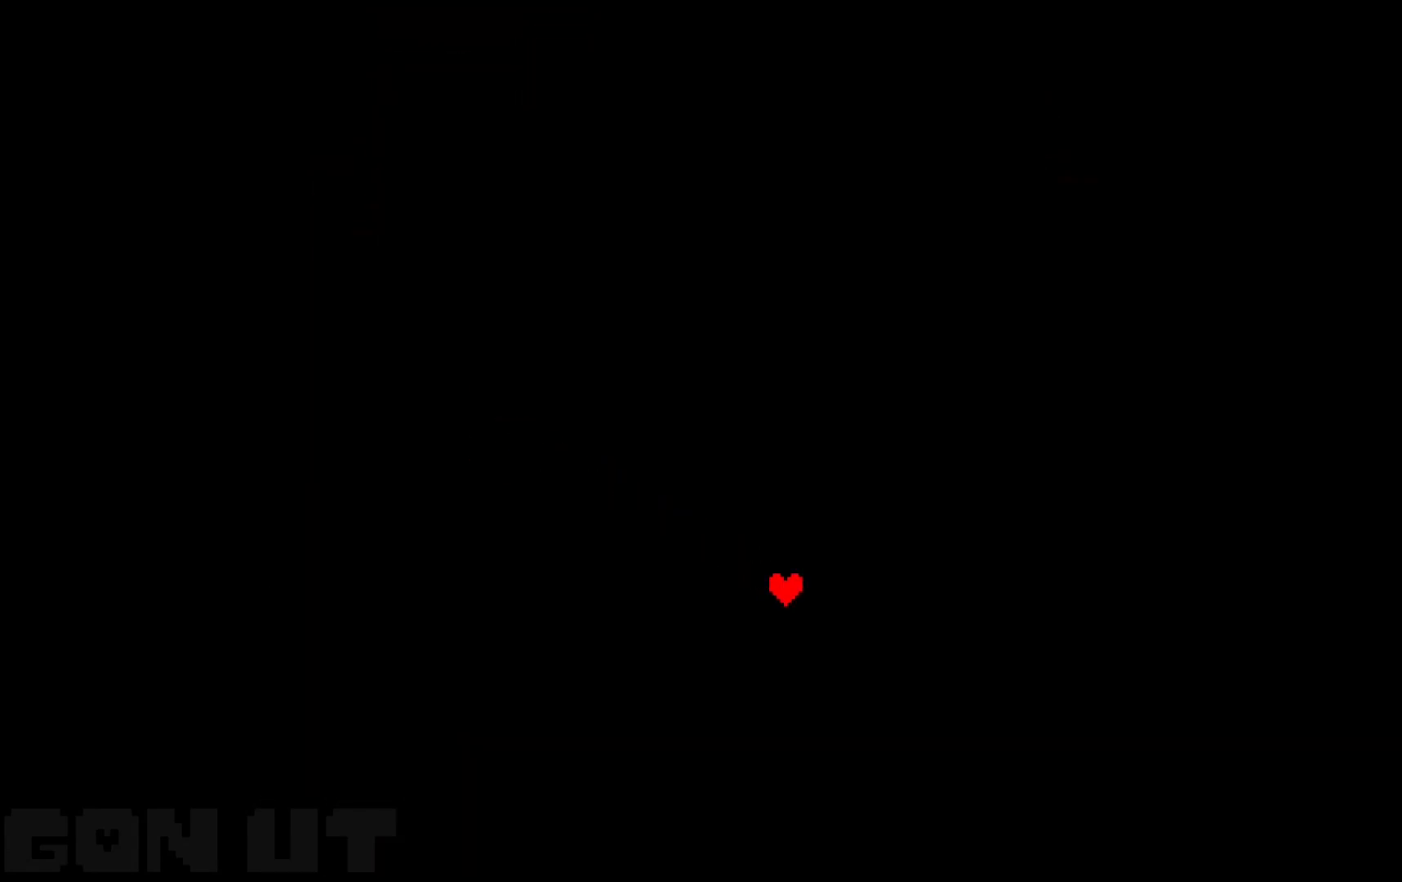
{"keys": ["c"], "events": []}
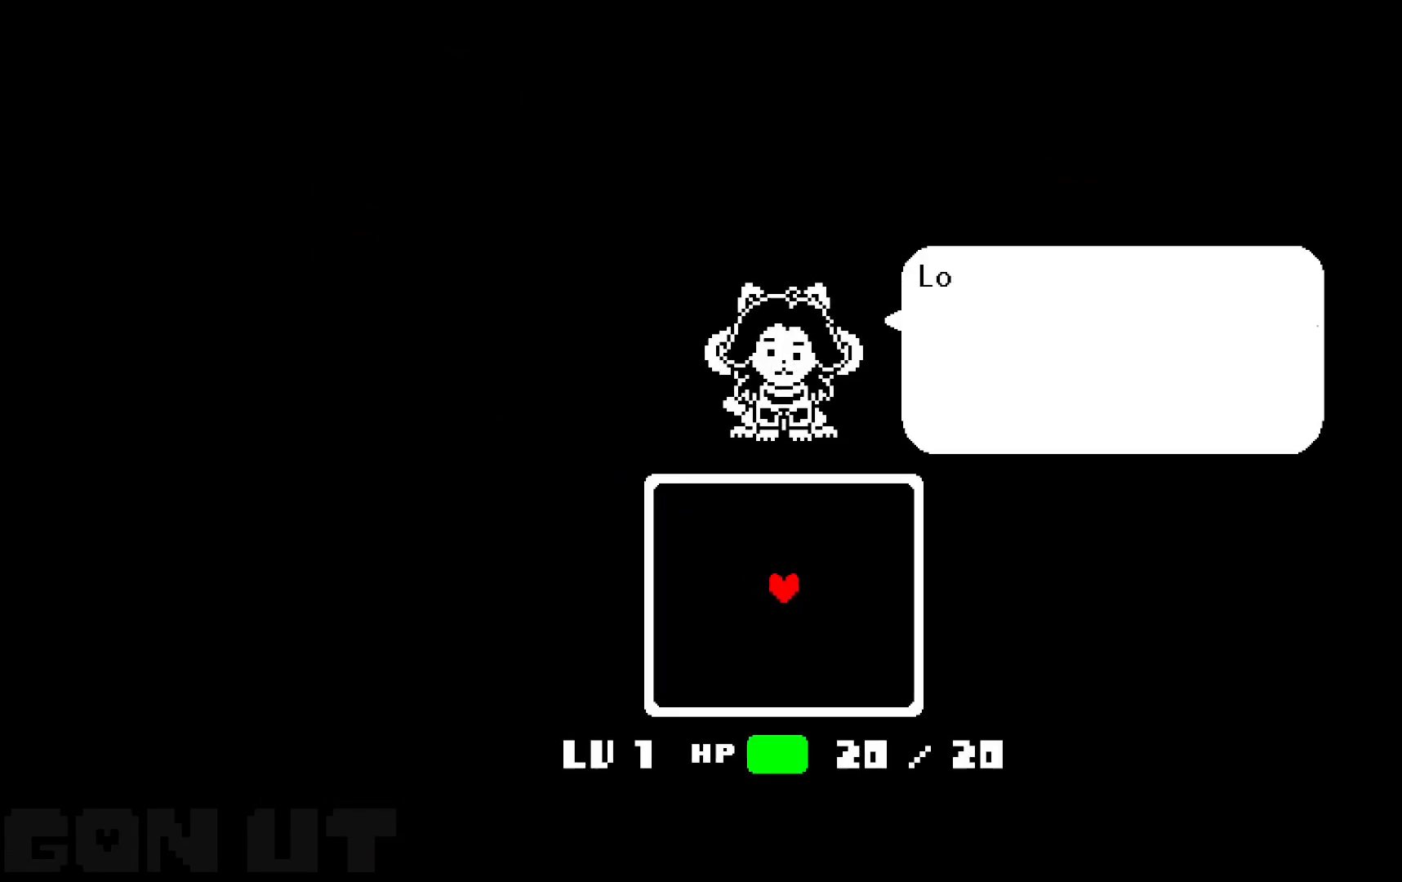
{"keys": ["c"], "events": []}
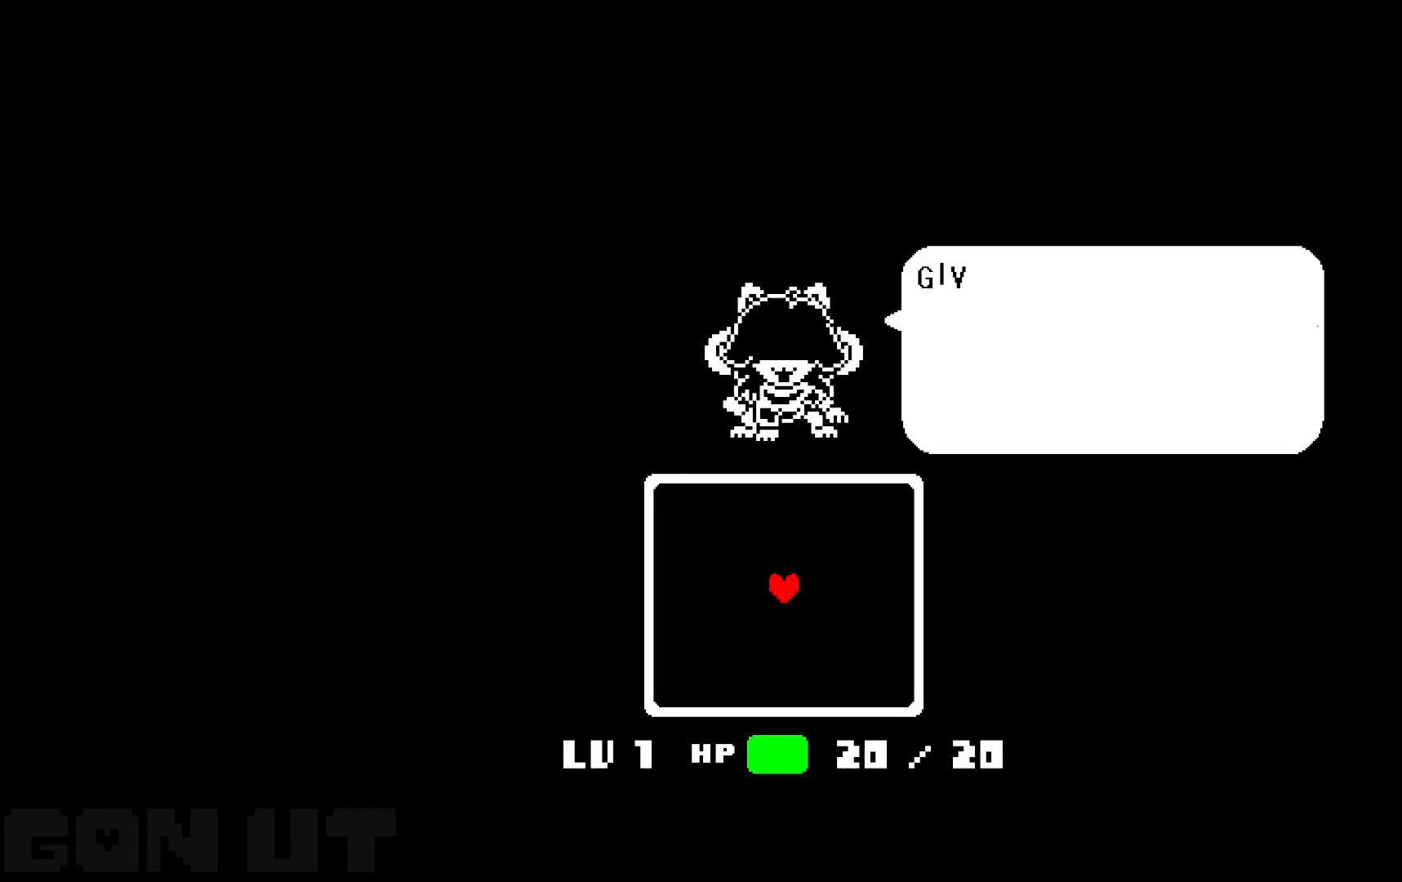
{"keys": ["c"], "events": []}
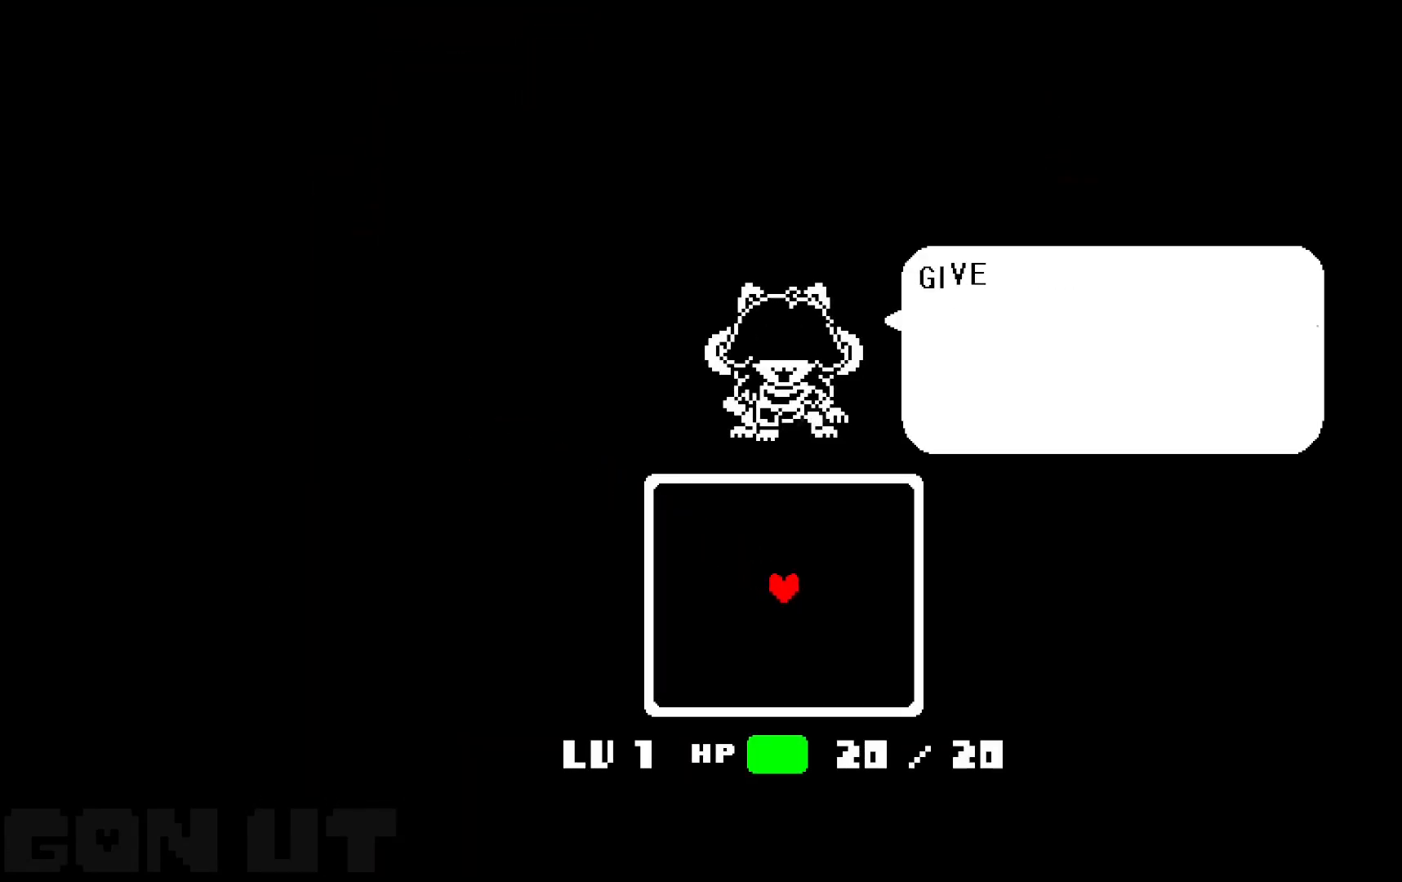
{"keys": ["c"], "events": []}